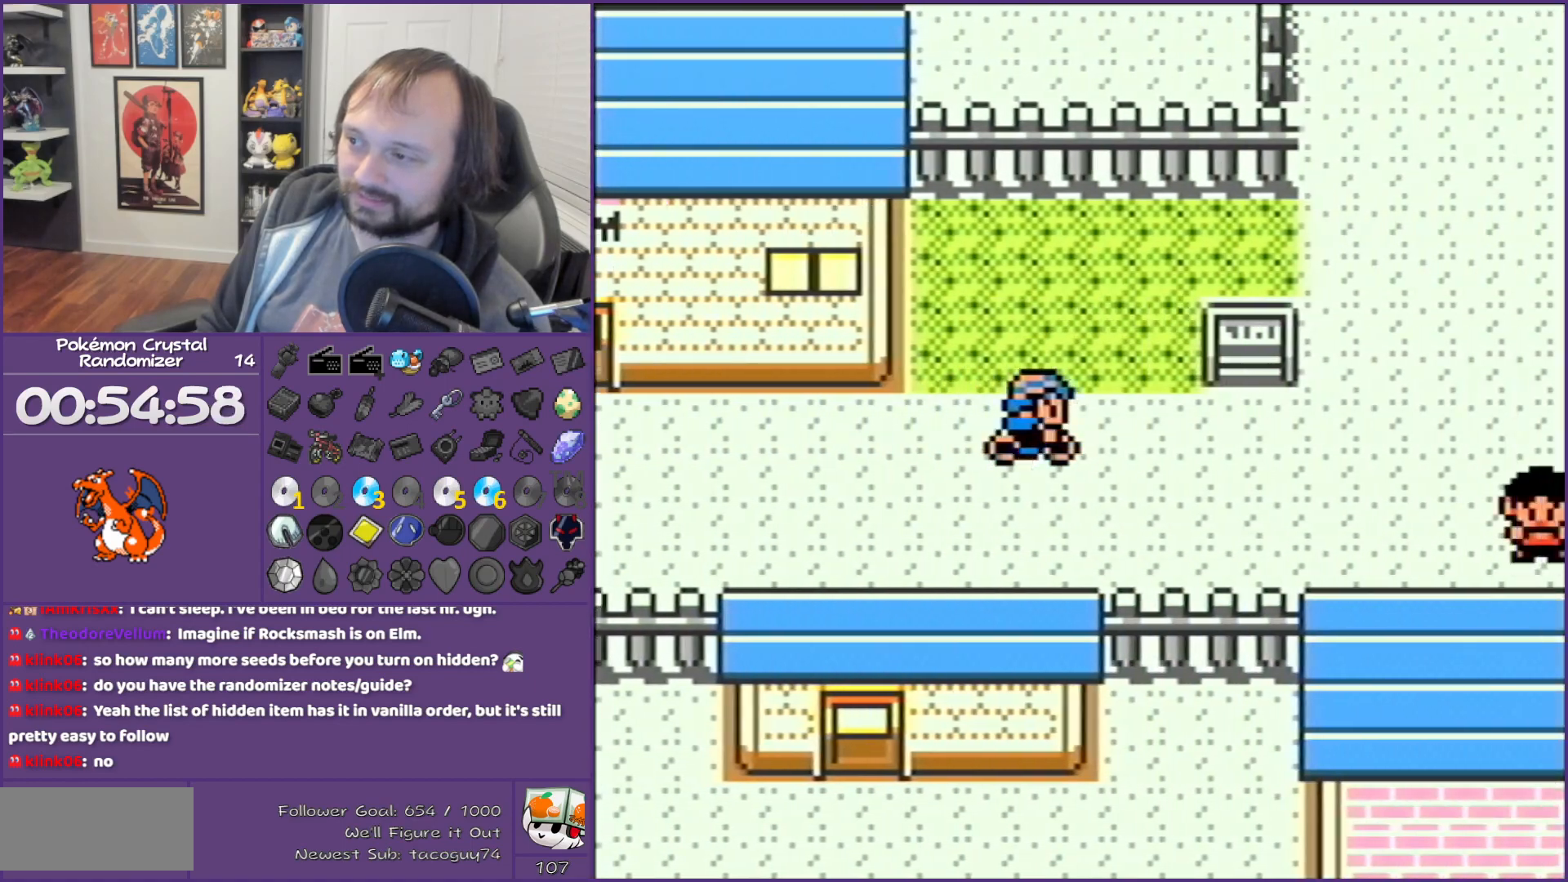
Gameplay with a controller (Nintendo layout); each line is a JSON object with the inputs held at the frame after it. "events" lists button and stick changes between this image and that frame as [ms after this image, input, new state], when the widget could be followed in between. Not read: L3 R3.
{"buttons": ["DPAD_RIGHT"], "events": [[183, "DPAD_RIGHT", "down"], [183, "DPAD_UP", "up"]]}
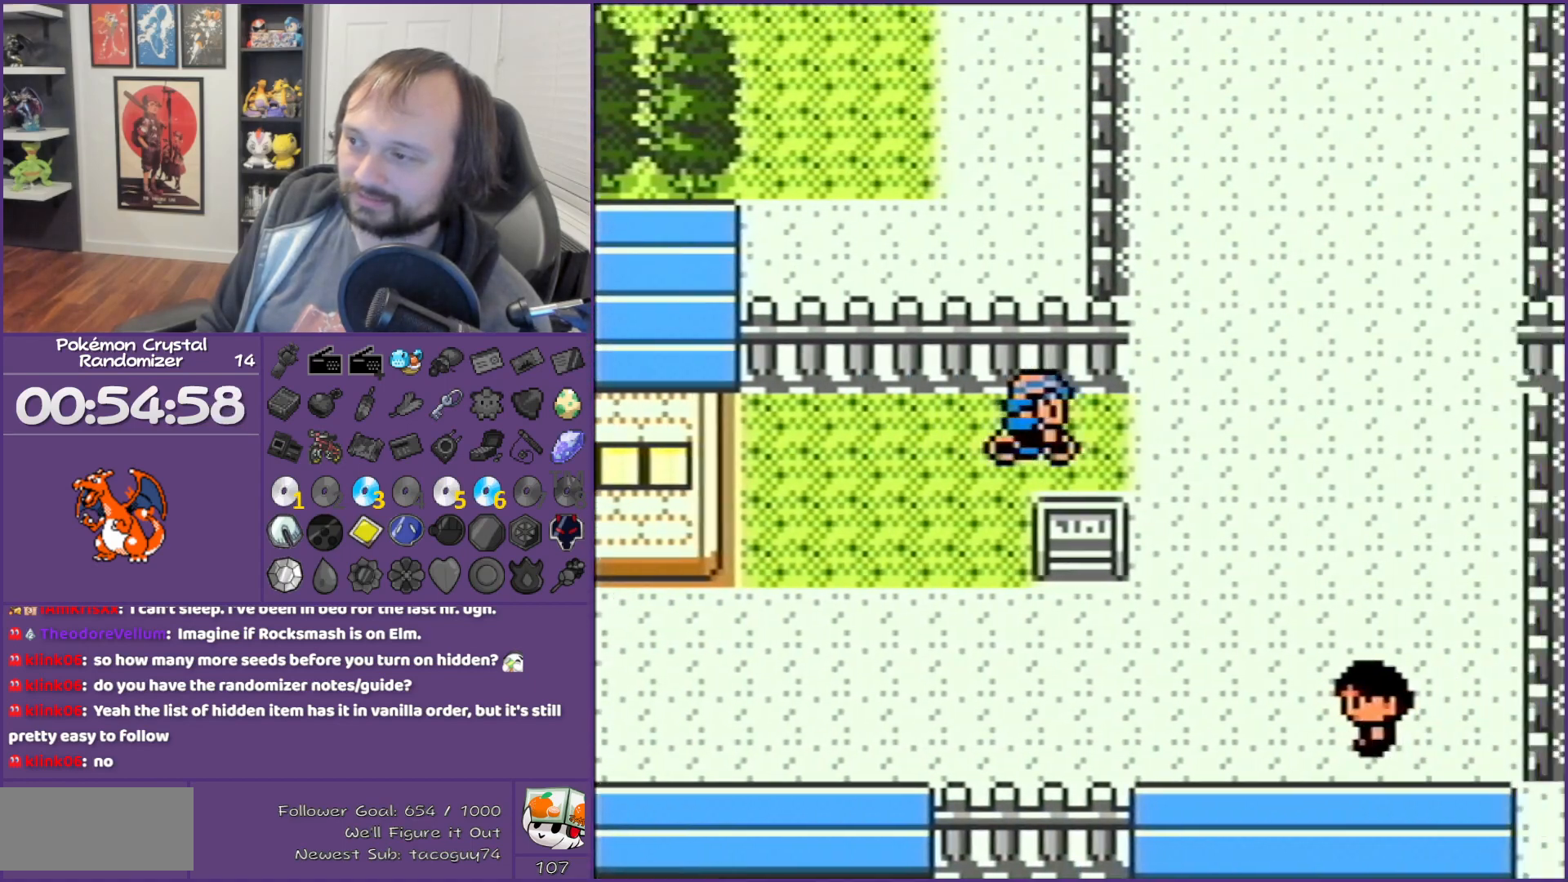
{"buttons": ["DPAD_UP"], "events": [[100, "DPAD_RIGHT", "up"], [100, "DPAD_UP", "down"]]}
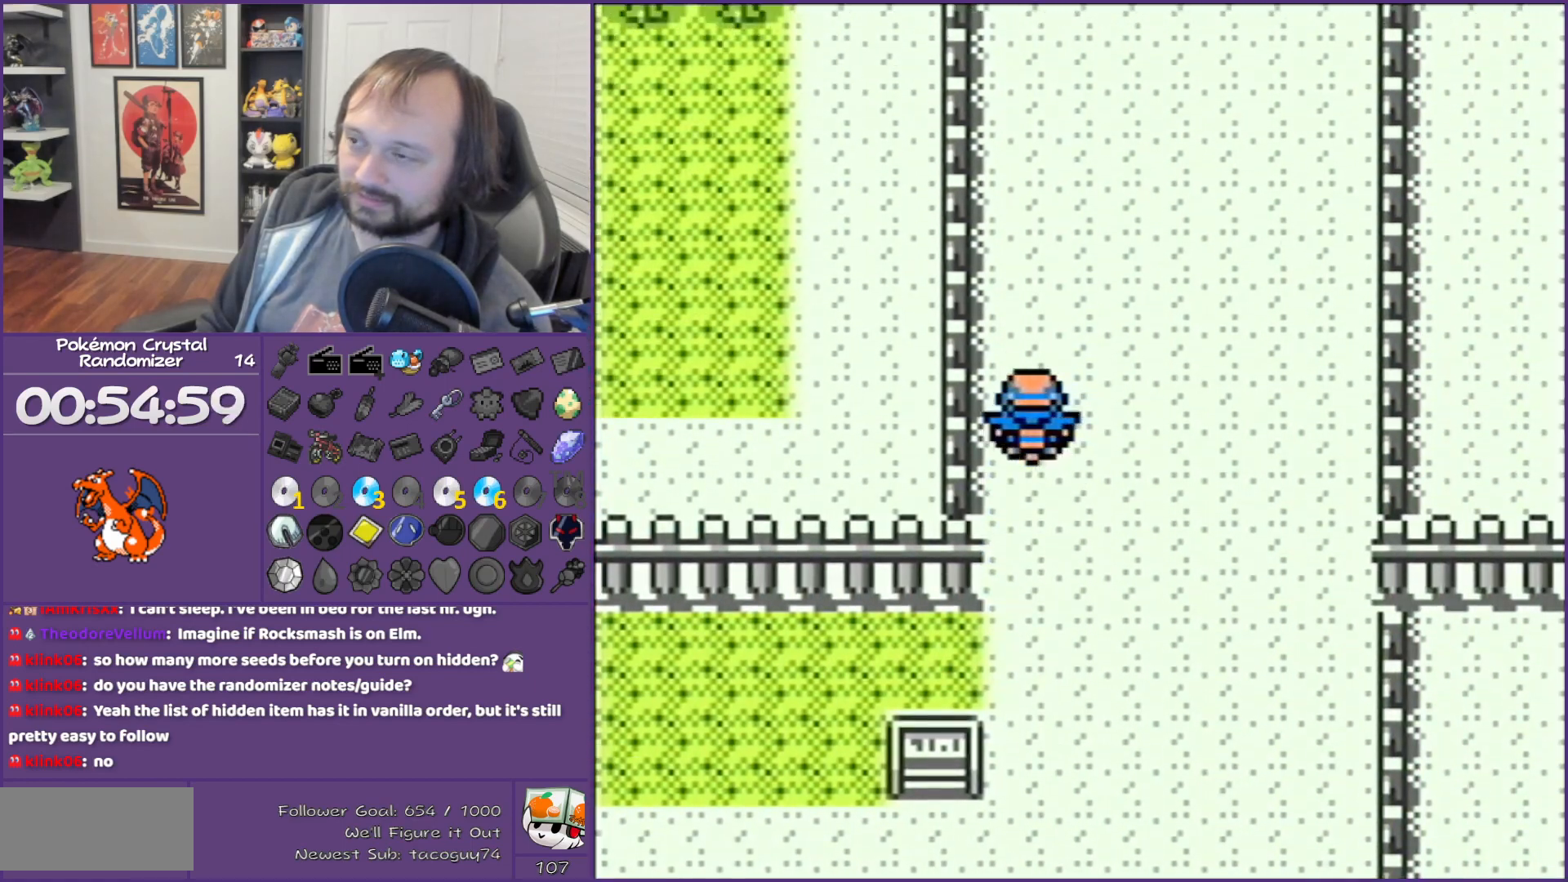
{"buttons": ["DPAD_UP"], "events": []}
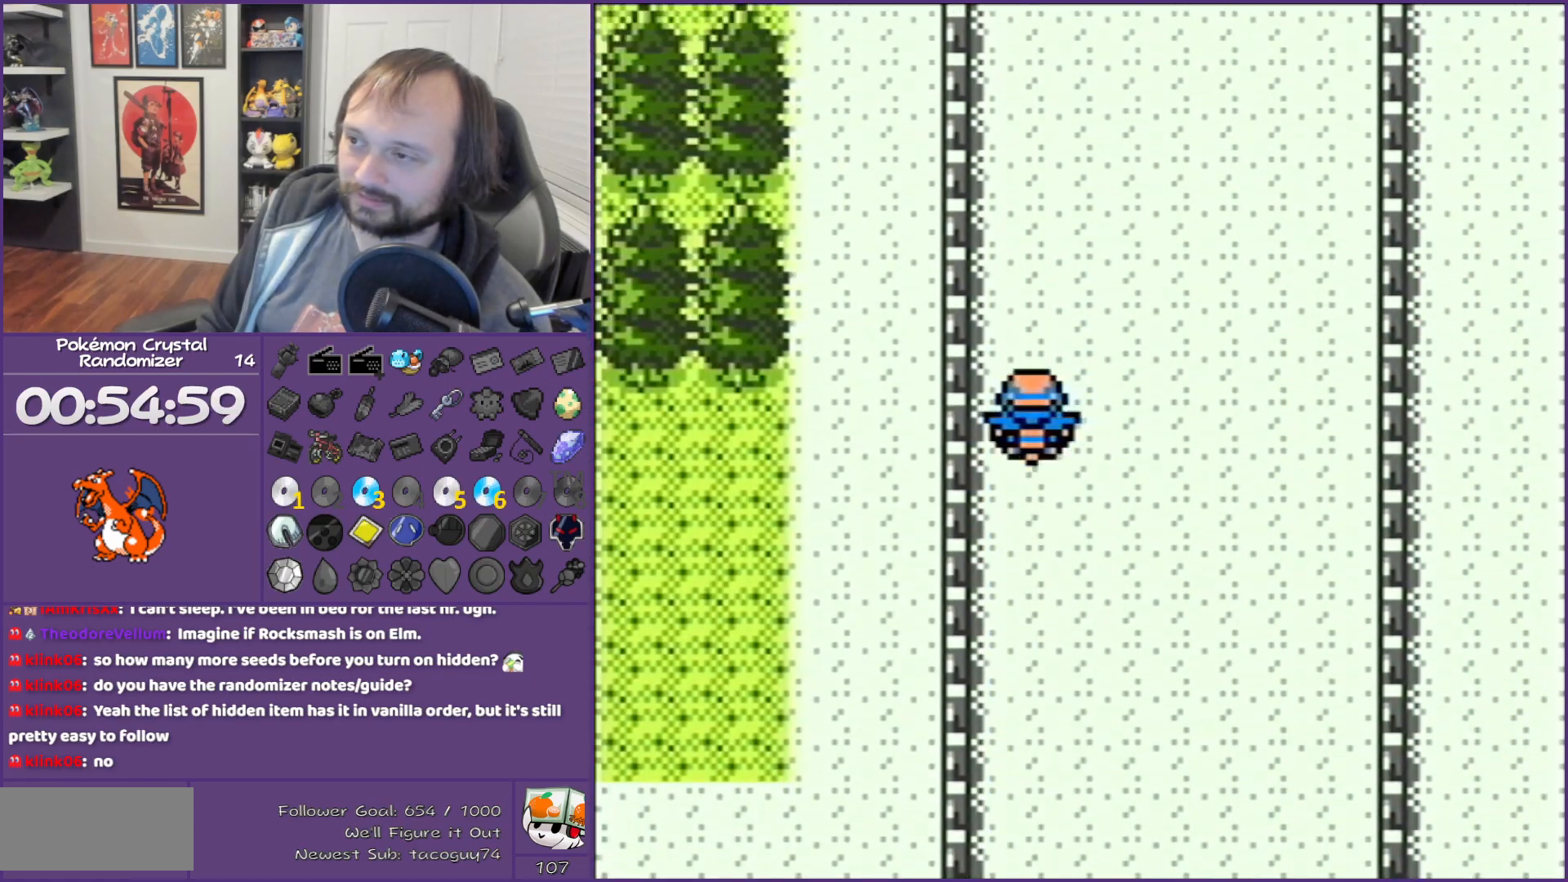
{"buttons": ["DPAD_UP"], "events": []}
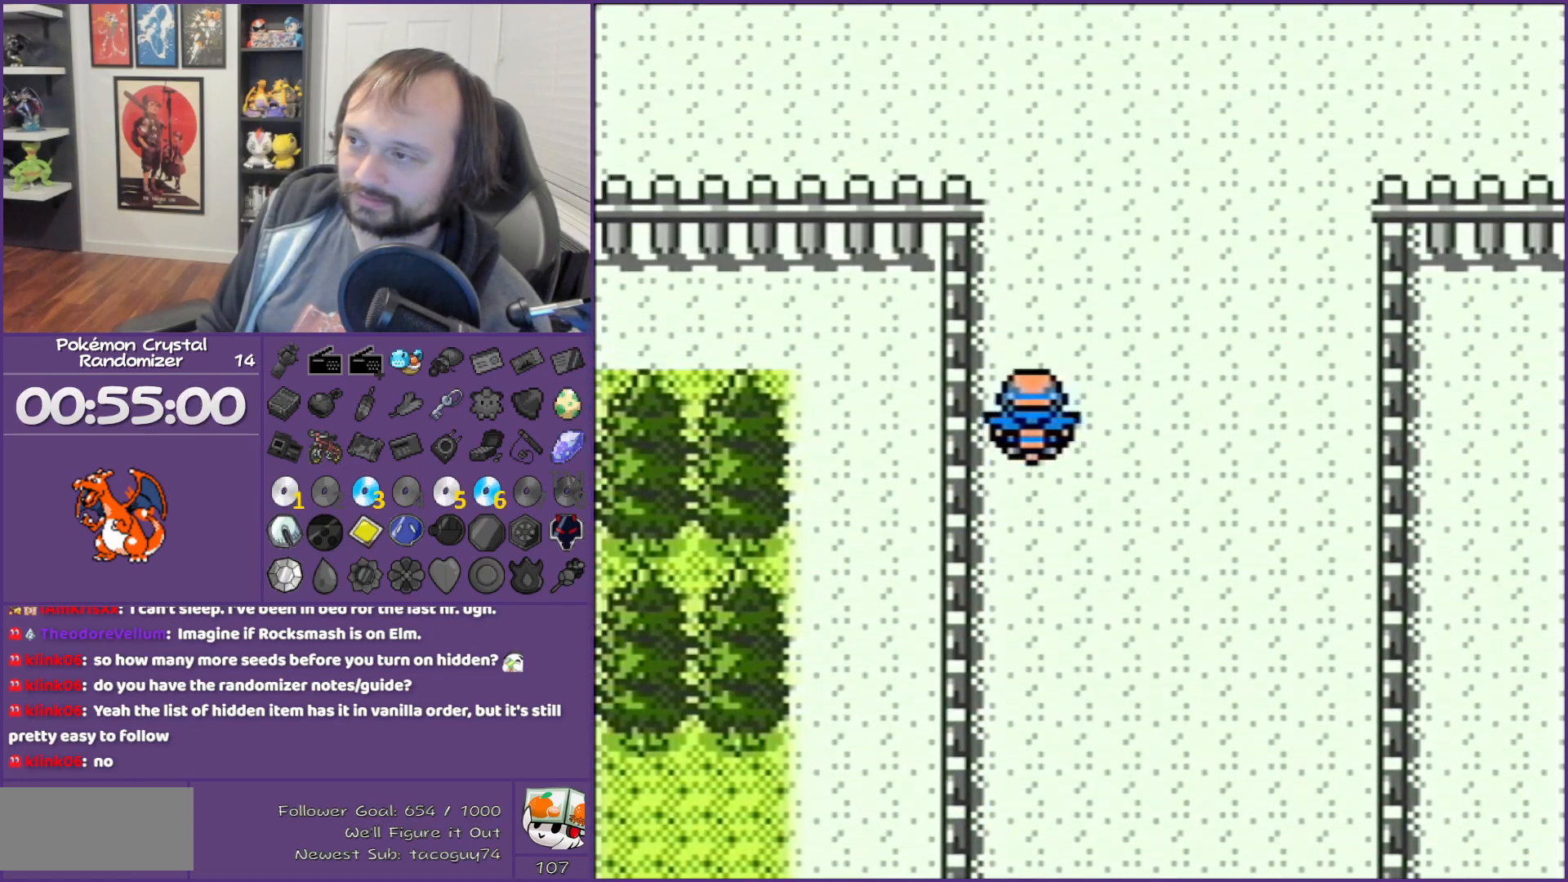
{"buttons": ["DPAD_LEFT"], "events": [[300, "DPAD_LEFT", "down"], [333, "DPAD_UP", "up"]]}
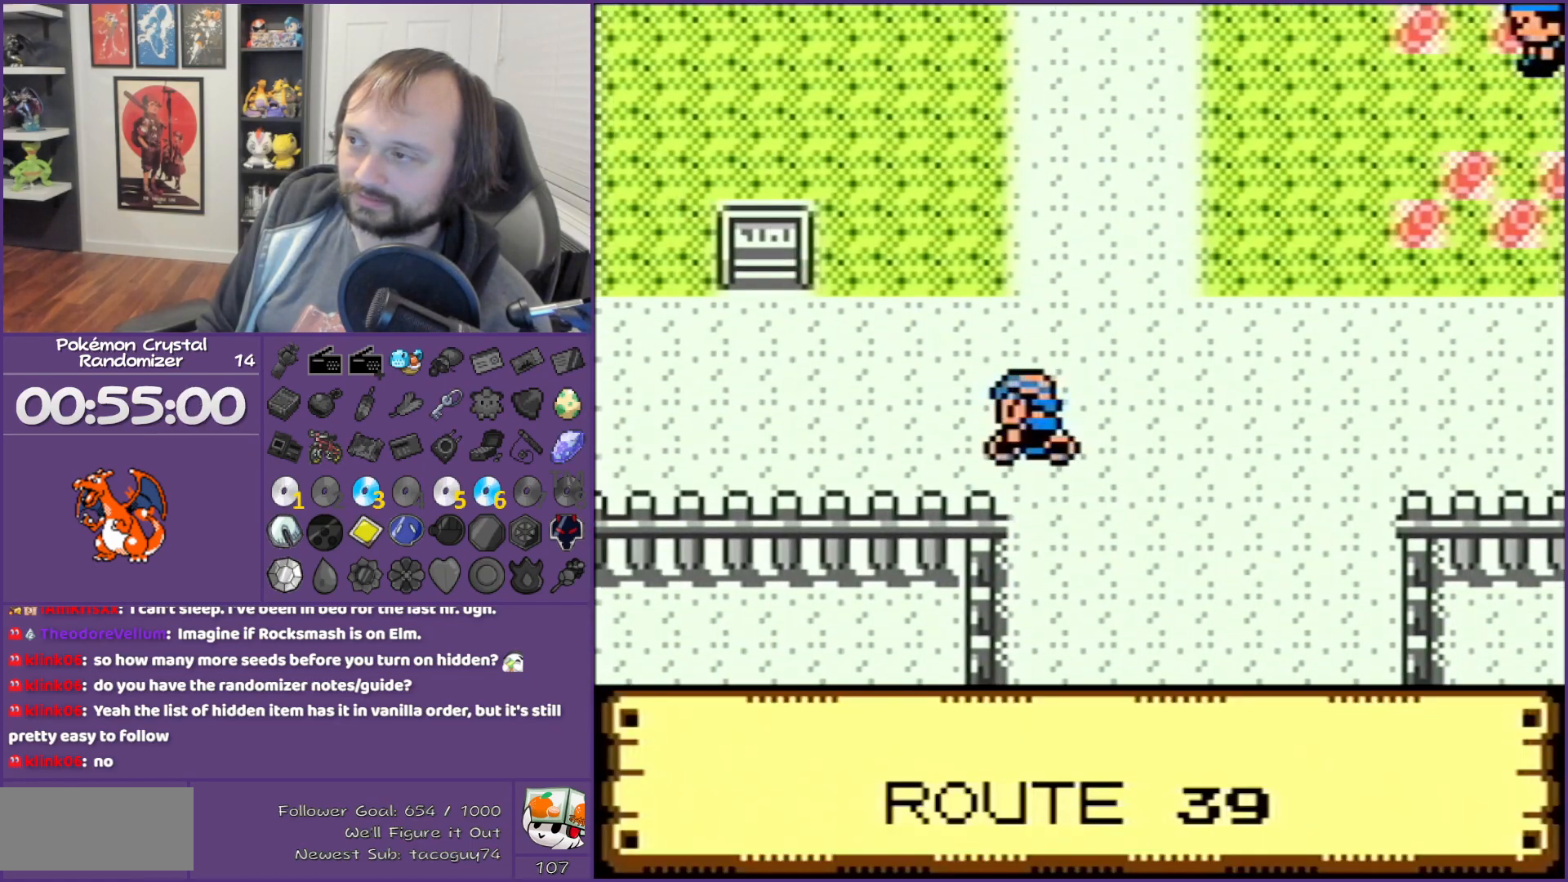
{"buttons": ["DPAD_UP"], "events": [[17, "DPAD_UP", "down"], [200, "DPAD_LEFT", "up"]]}
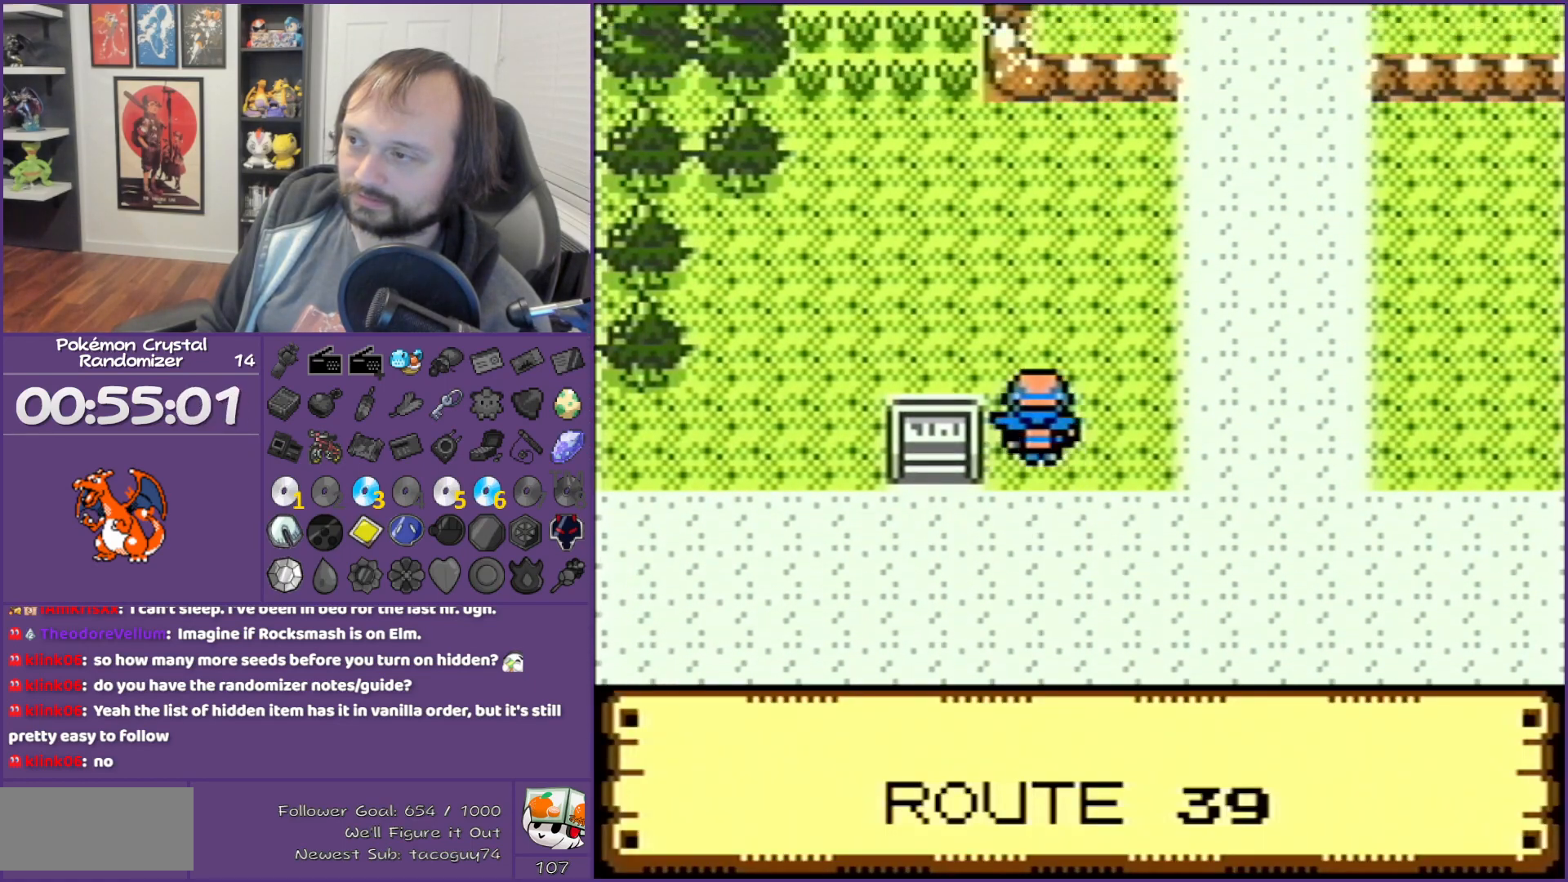
{"buttons": ["DPAD_RIGHT"], "events": [[333, "DPAD_RIGHT", "down"], [333, "DPAD_UP", "up"]]}
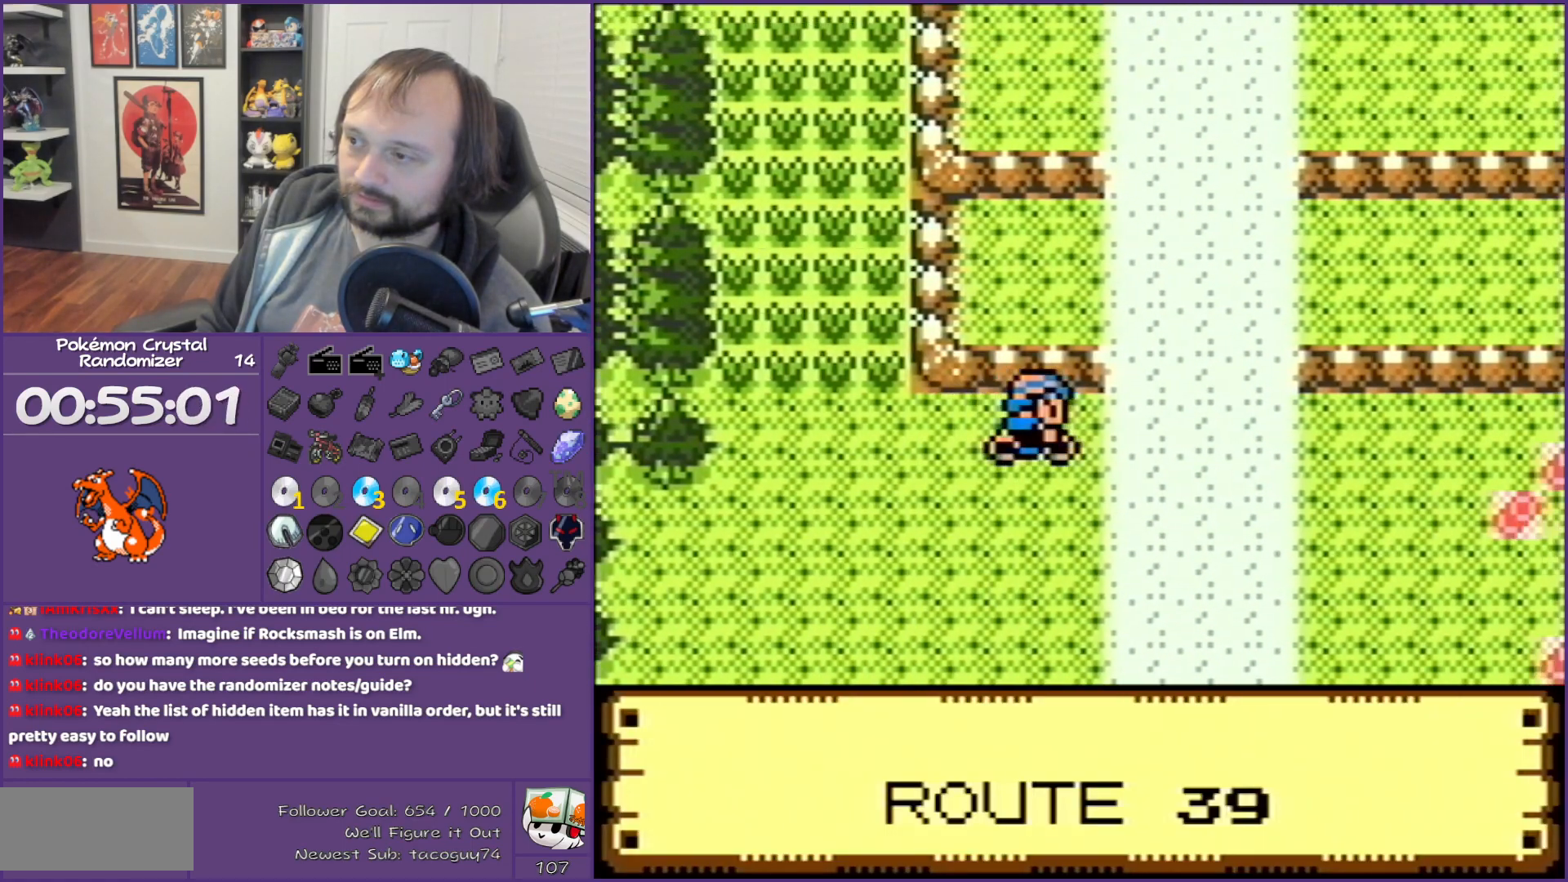
{"buttons": ["DPAD_UP"], "events": [[233, "DPAD_RIGHT", "up"], [233, "DPAD_UP", "down"]]}
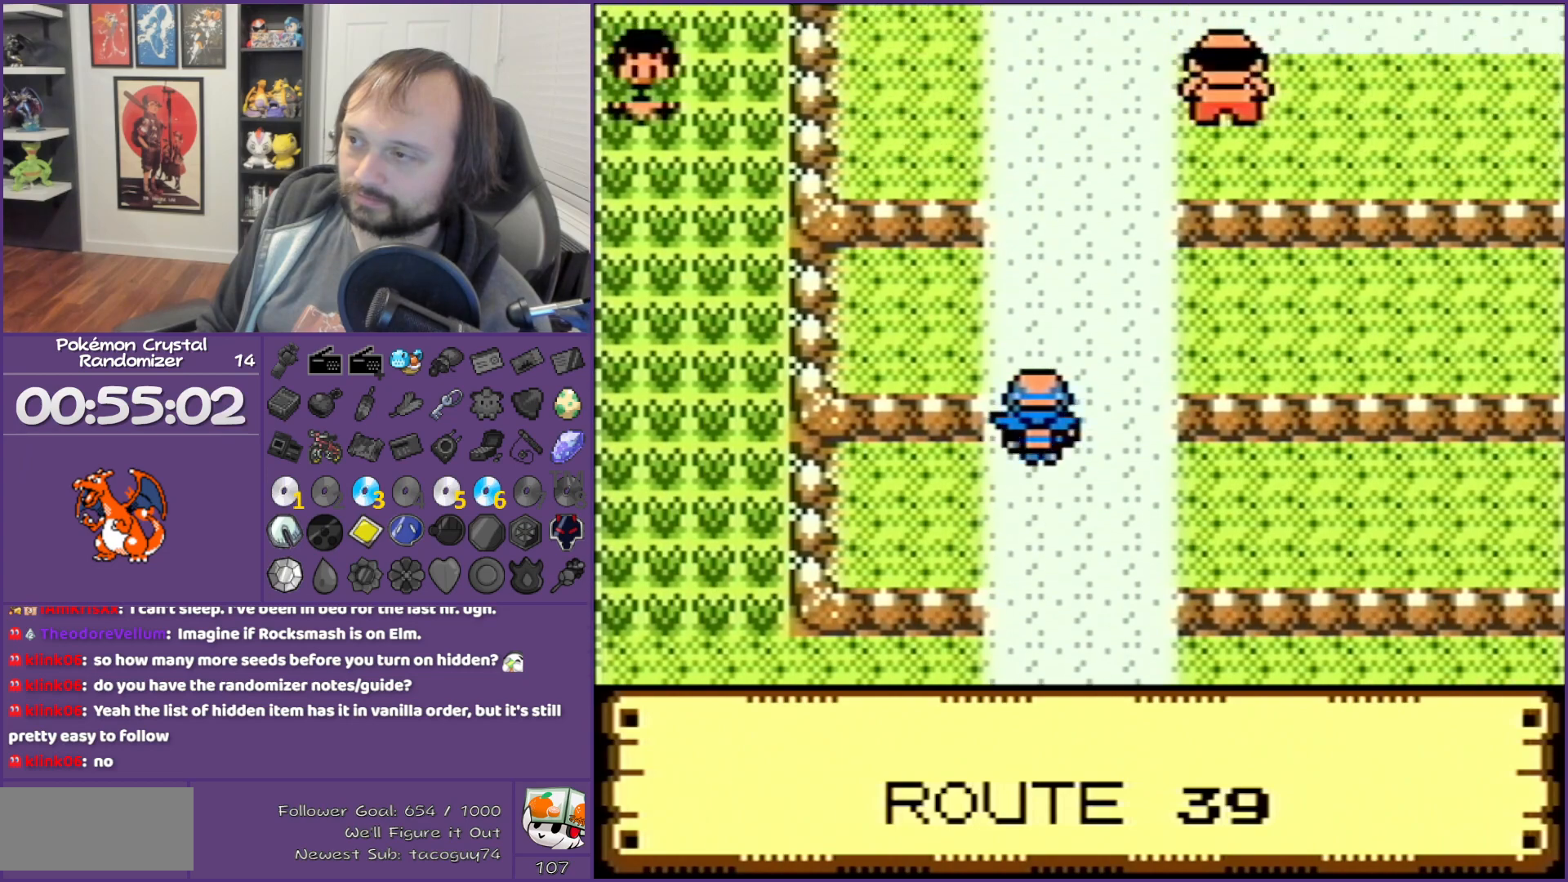
{"buttons": ["DPAD_UP"], "events": []}
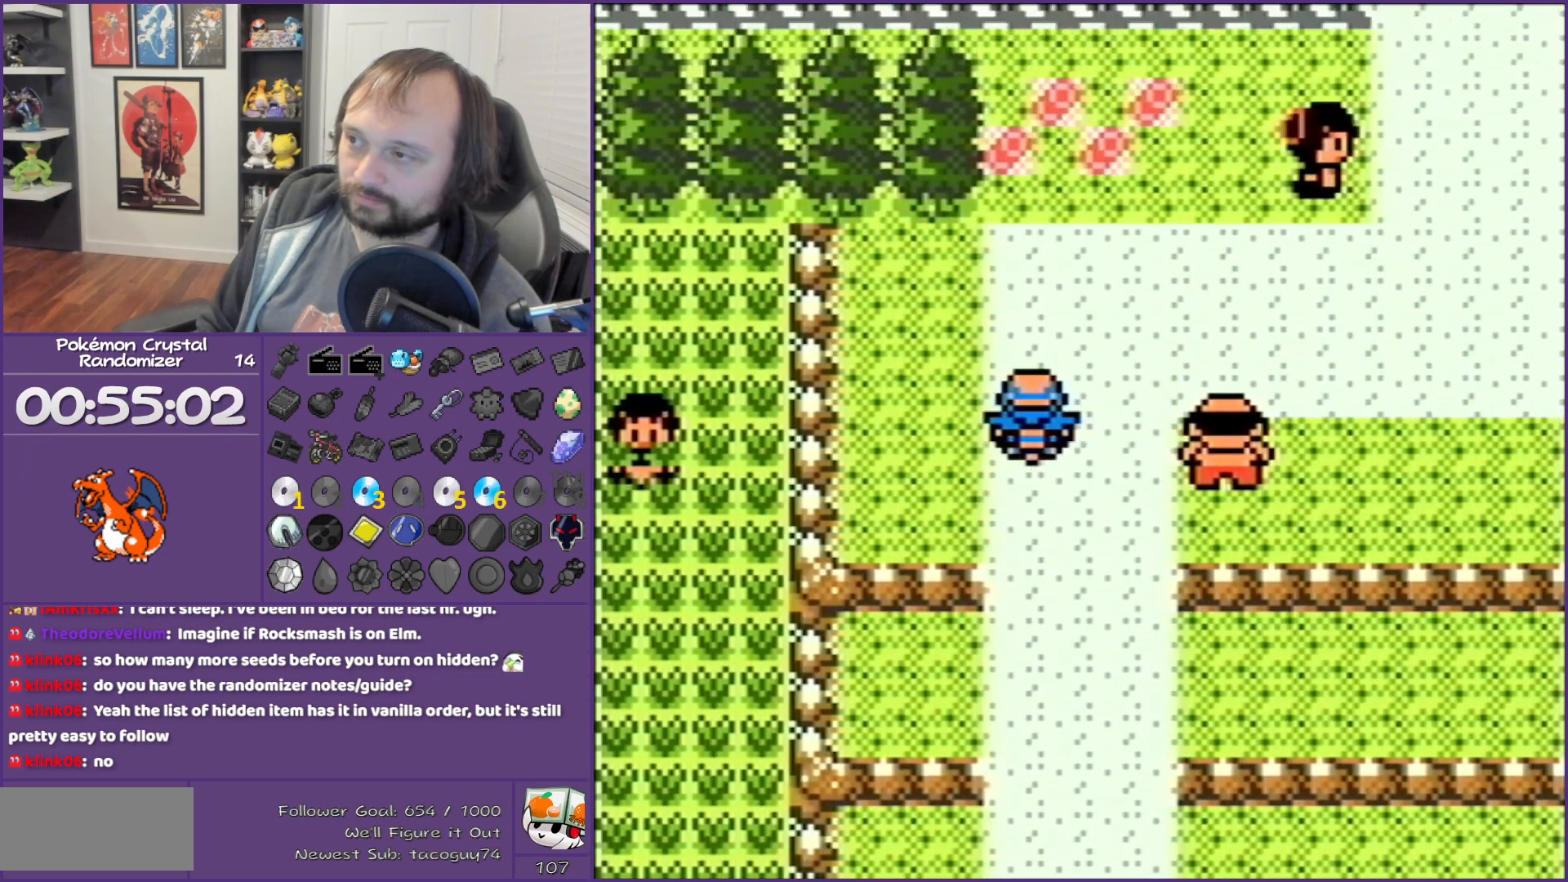
{"buttons": ["DPAD_RIGHT"], "events": [[433, "DPAD_RIGHT", "down"], [433, "DPAD_UP", "up"]]}
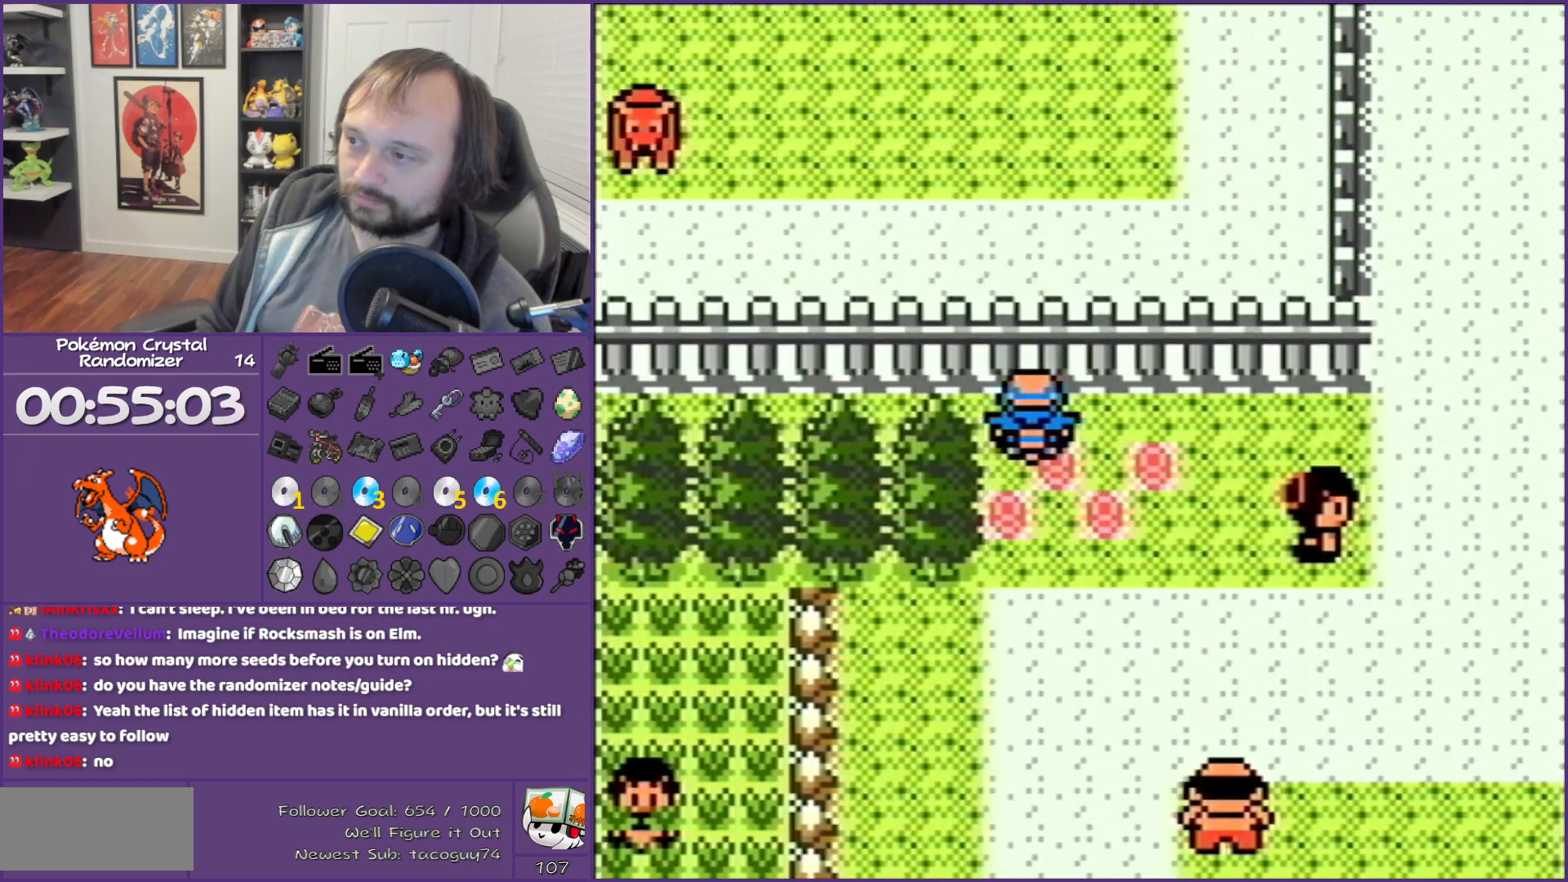
{"buttons": ["DPAD_RIGHT"], "events": []}
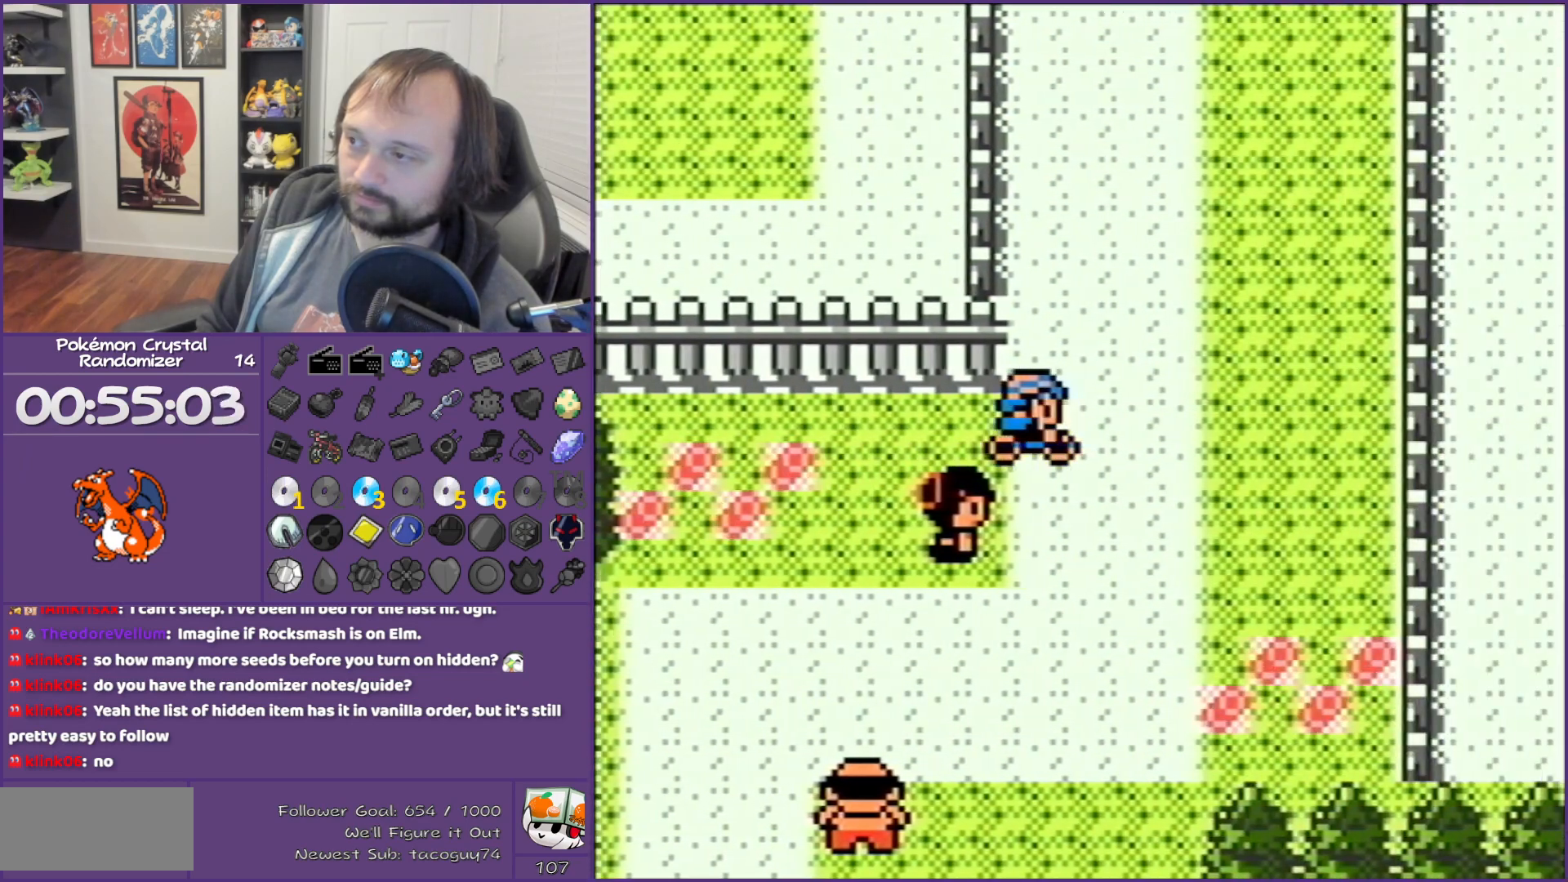
{"buttons": ["DPAD_UP"], "events": [[317, "DPAD_RIGHT", "up"], [317, "DPAD_UP", "down"]]}
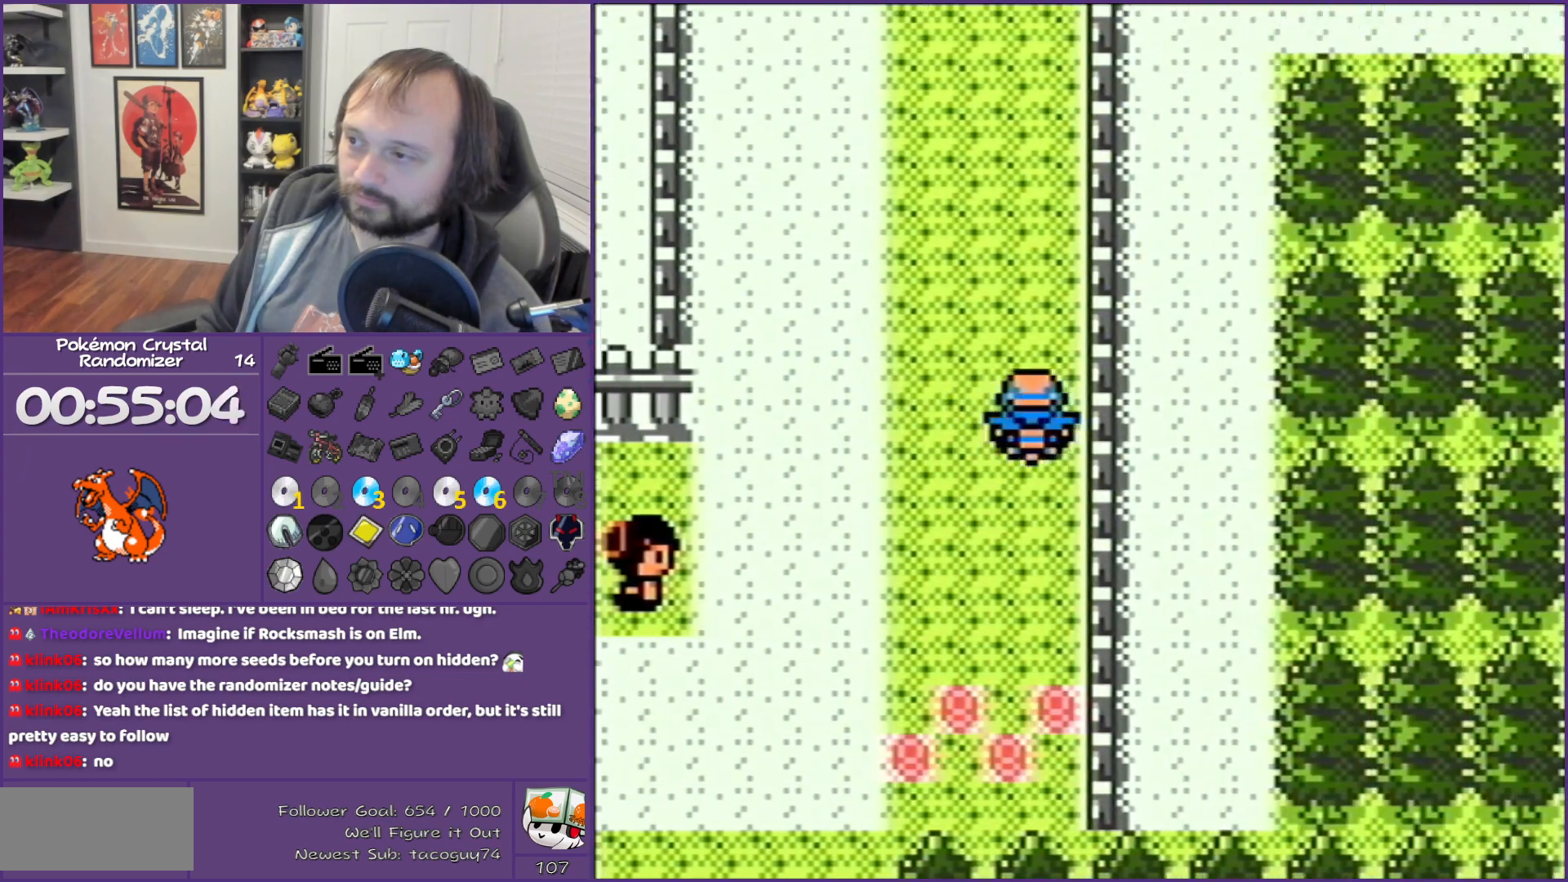
{"buttons": ["DPAD_UP"], "events": []}
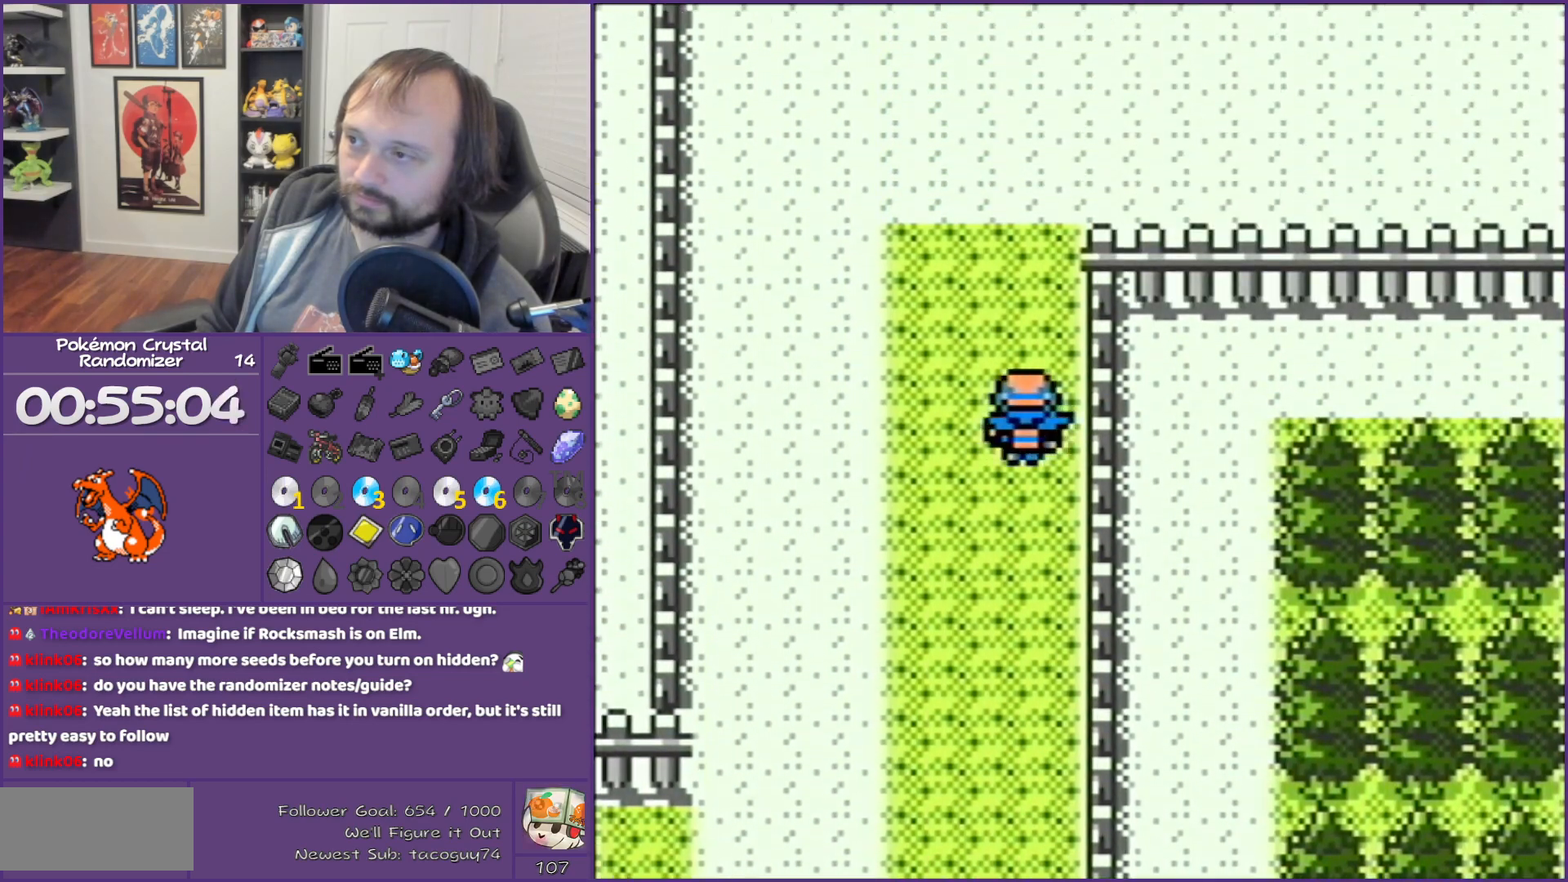
{"buttons": ["DPAD_RIGHT"], "events": [[317, "DPAD_RIGHT", "down"], [317, "DPAD_UP", "up"]]}
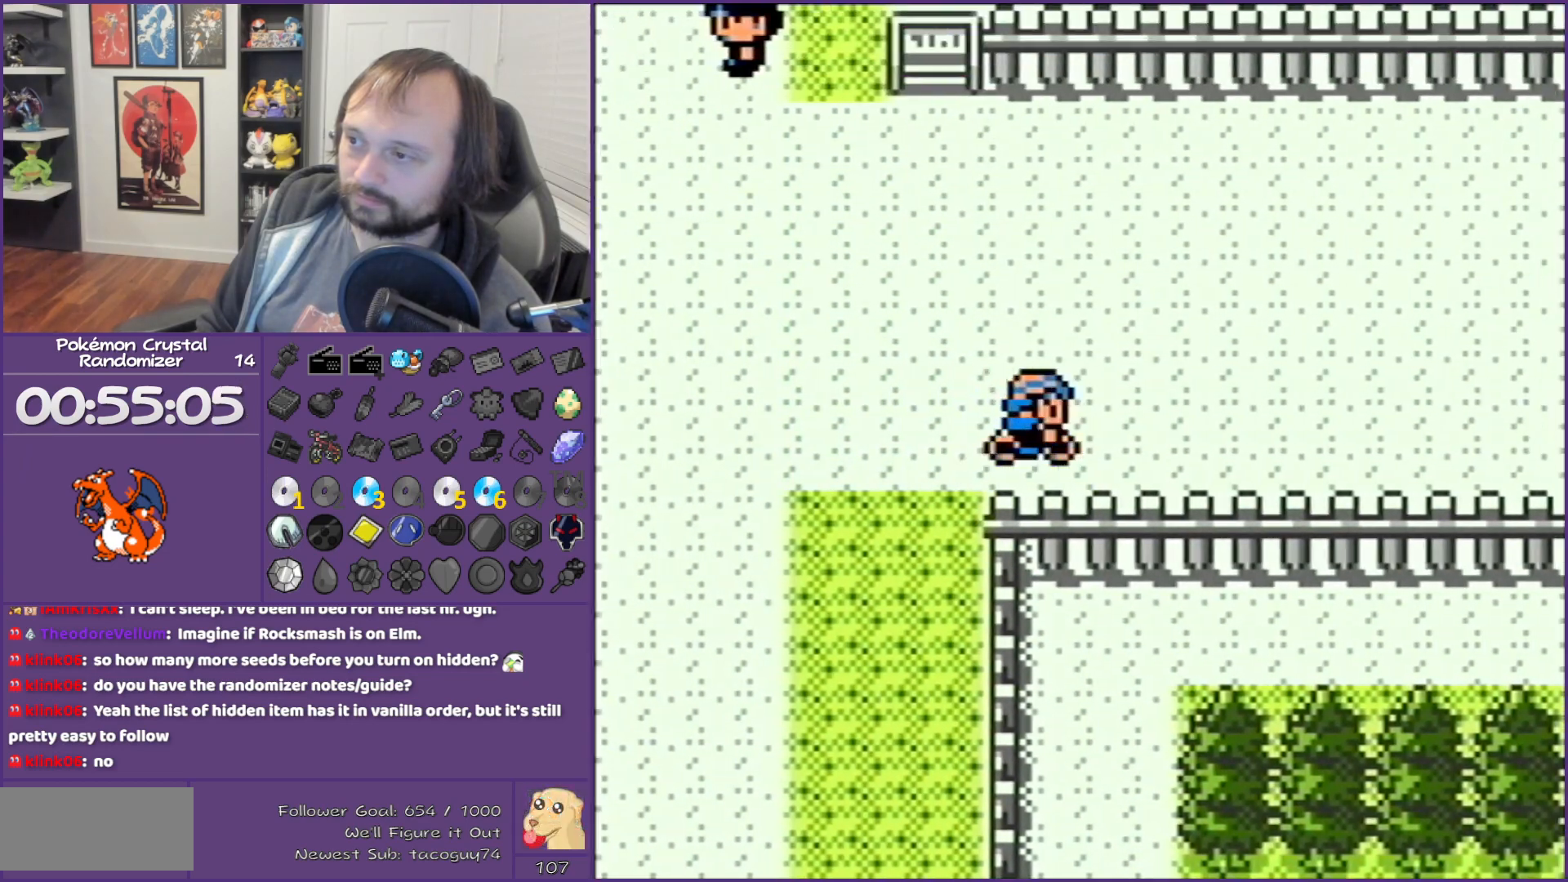
{"buttons": ["DPAD_RIGHT"], "events": []}
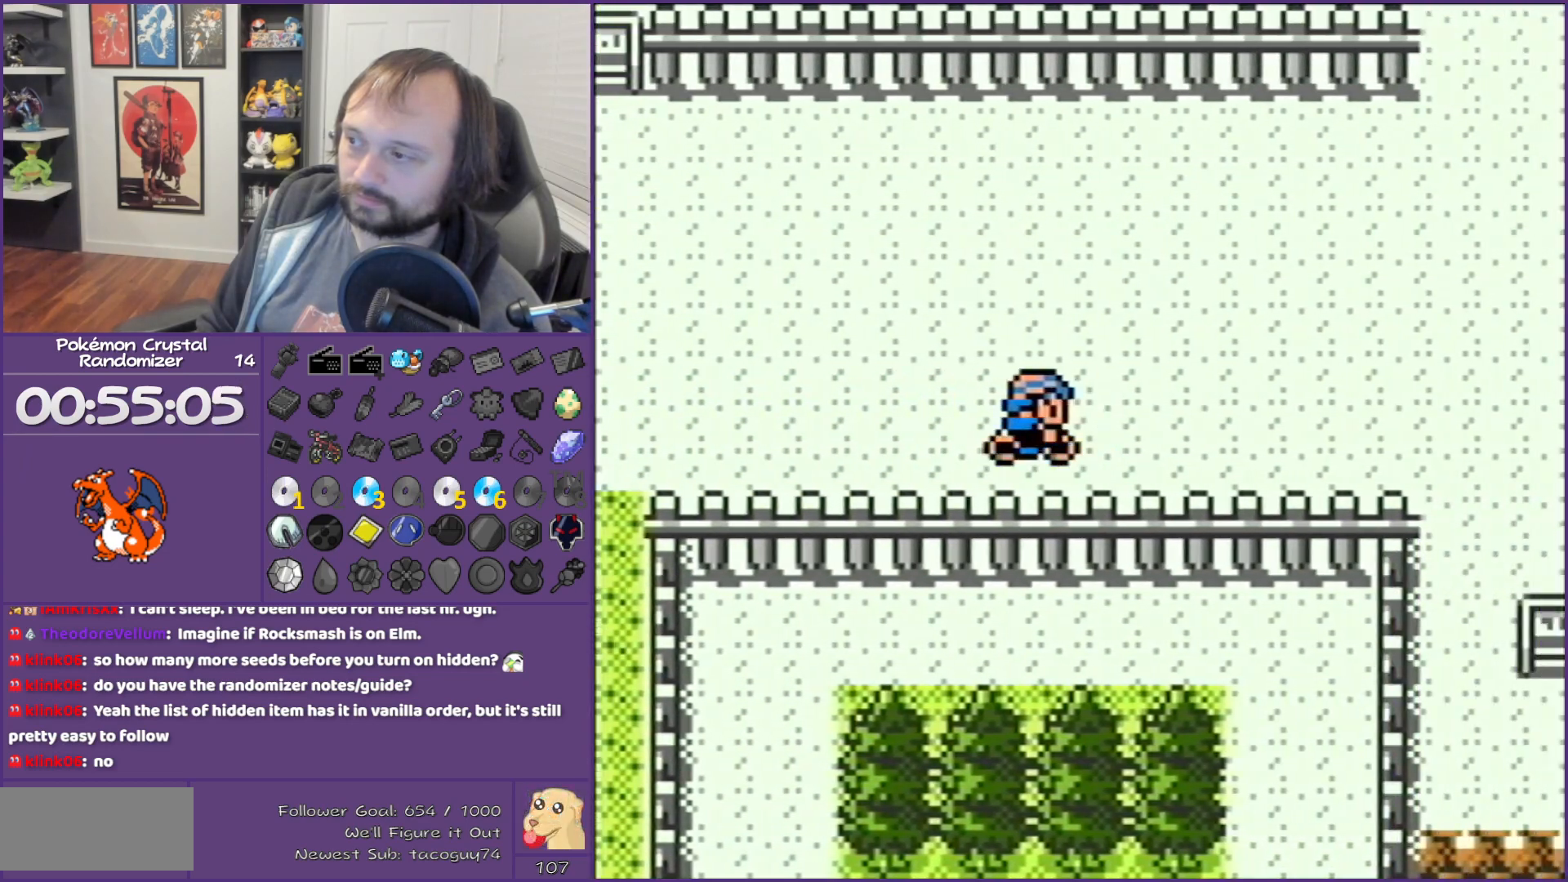
{"buttons": ["DPAD_DOWN", "DPAD_RIGHT"], "events": [[467, "DPAD_DOWN", "down"]]}
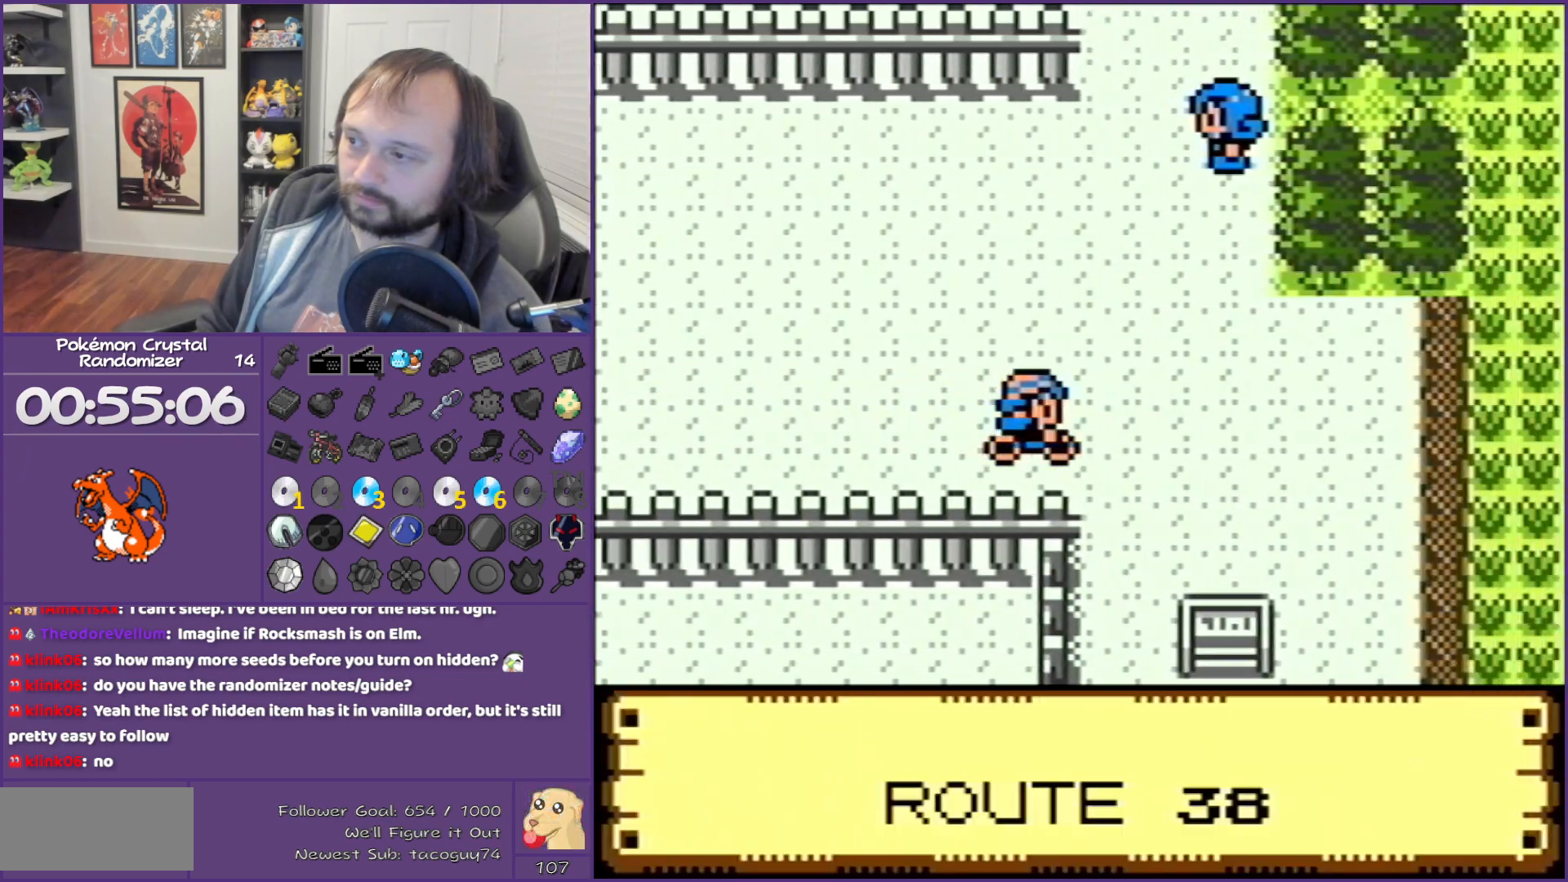
{"buttons": ["DPAD_DOWN"], "events": [[50, "DPAD_RIGHT", "up"]]}
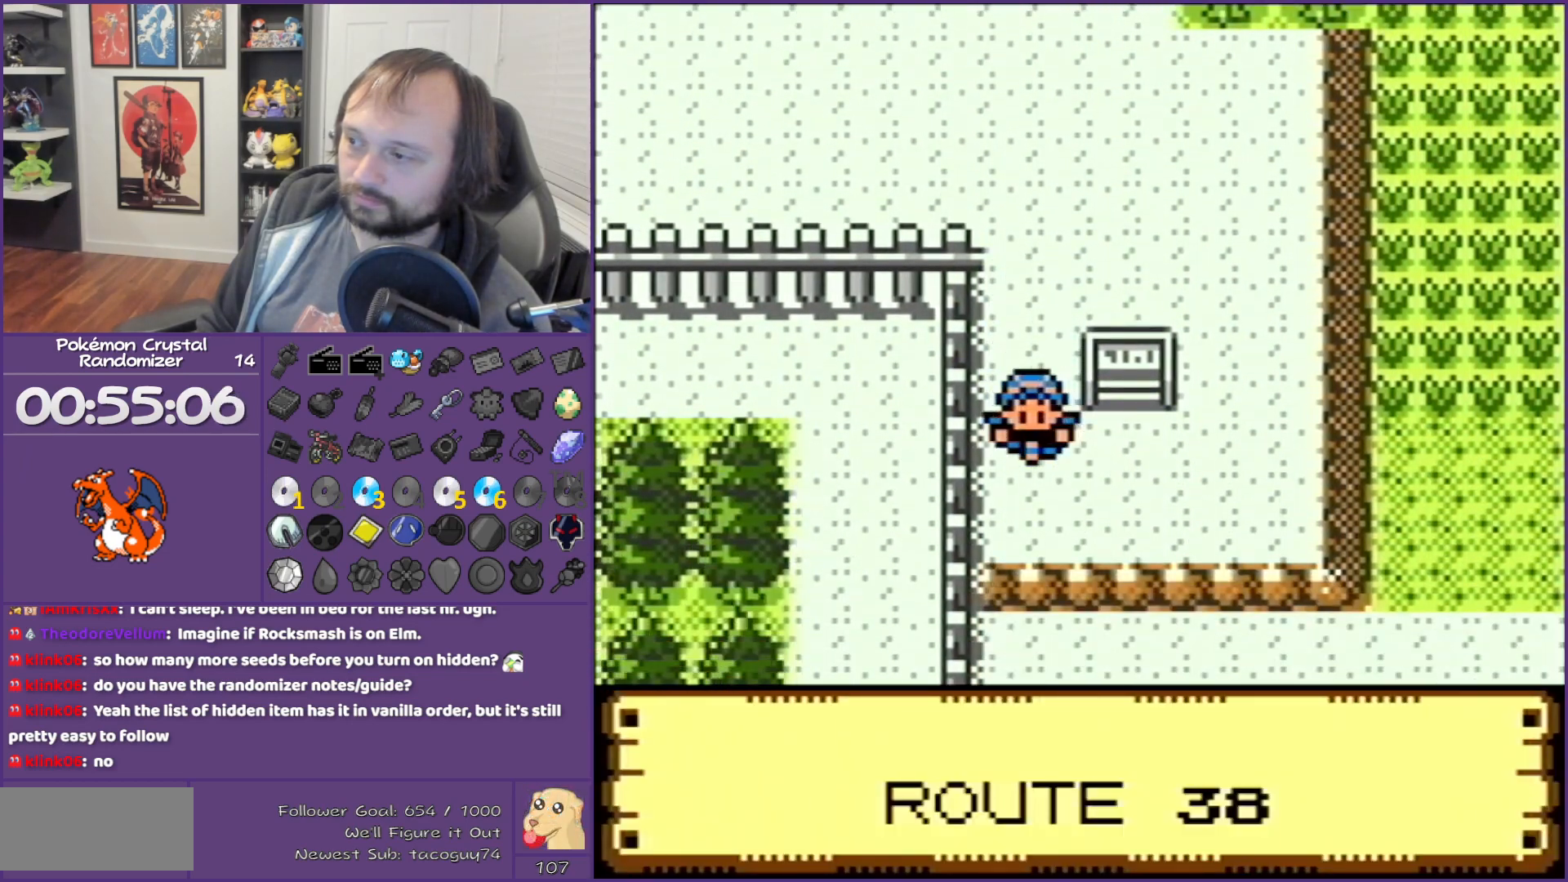
{"buttons": ["DPAD_RIGHT"], "events": [[300, "DPAD_RIGHT", "down"], [433, "DPAD_DOWN", "up"]]}
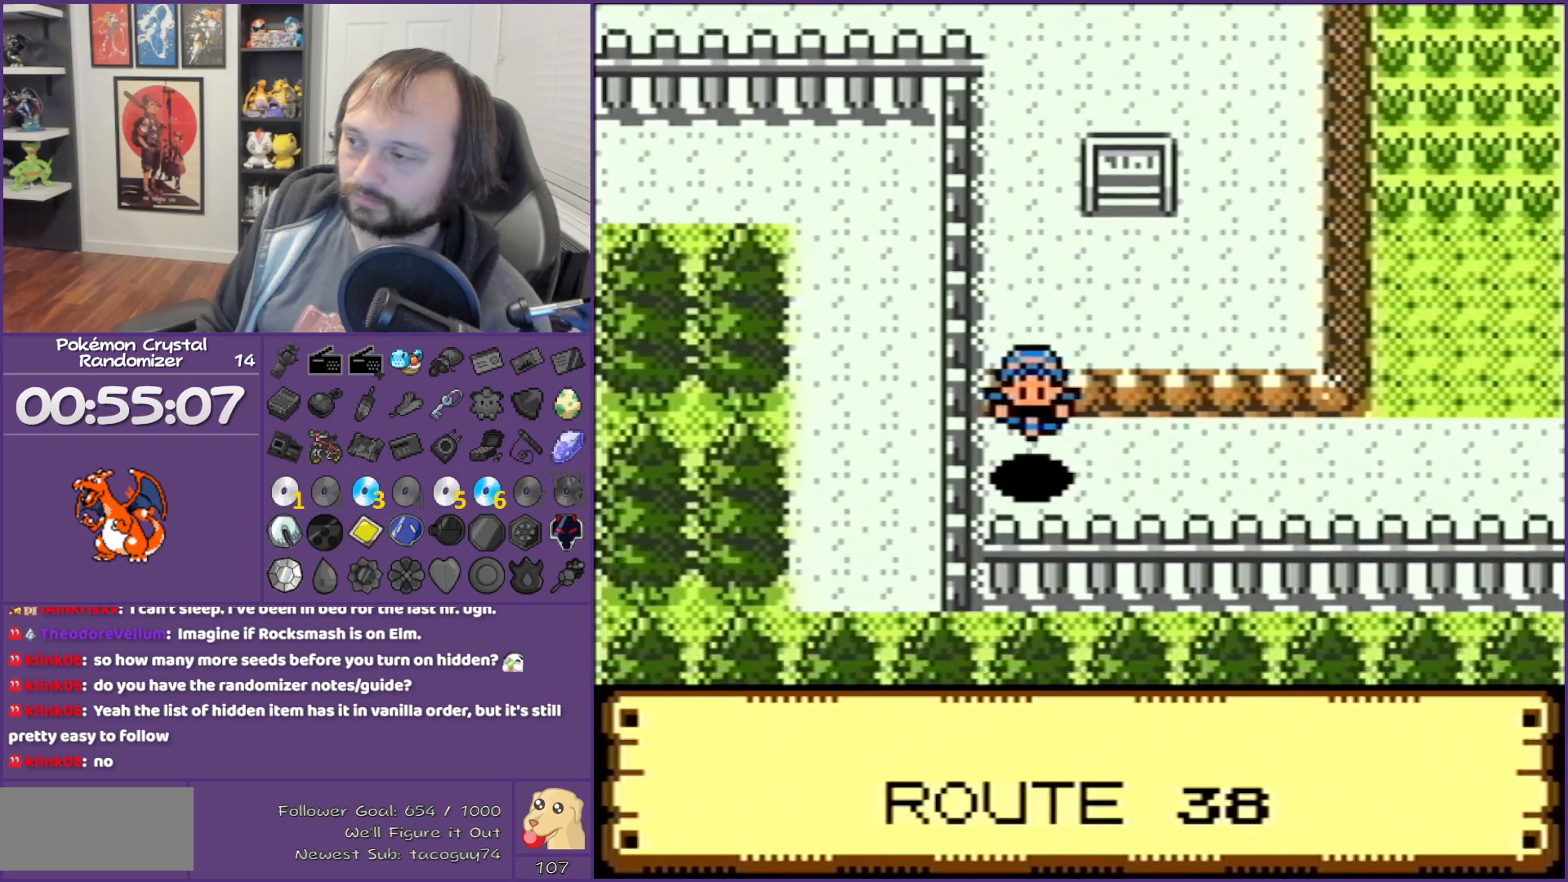
{"buttons": ["DPAD_RIGHT"], "events": []}
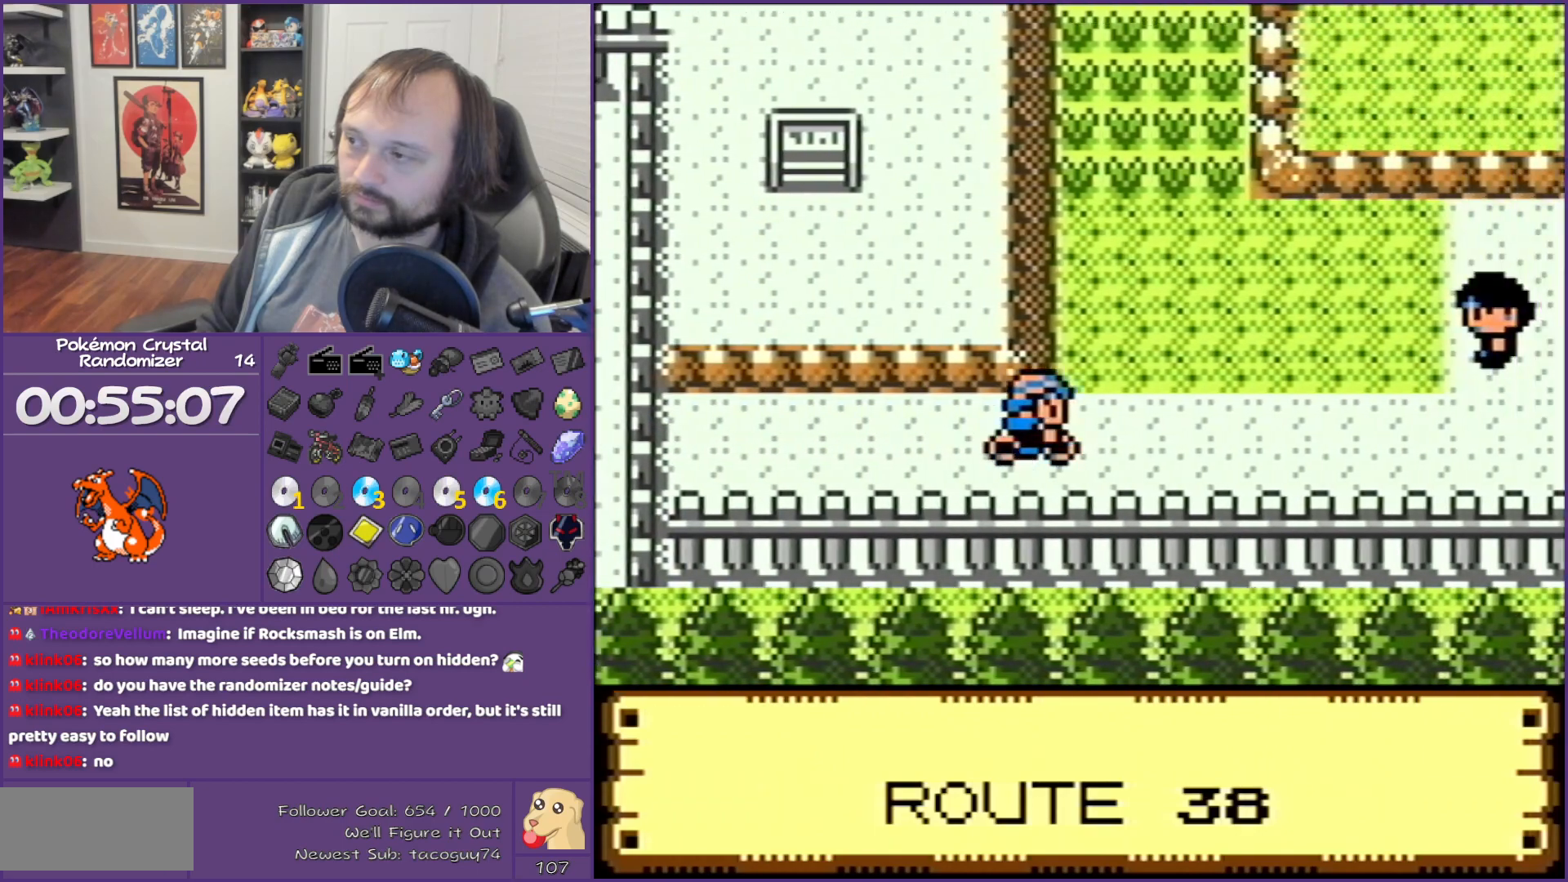
{"buttons": [], "events": [[50, "DPAD_RIGHT", "up"]]}
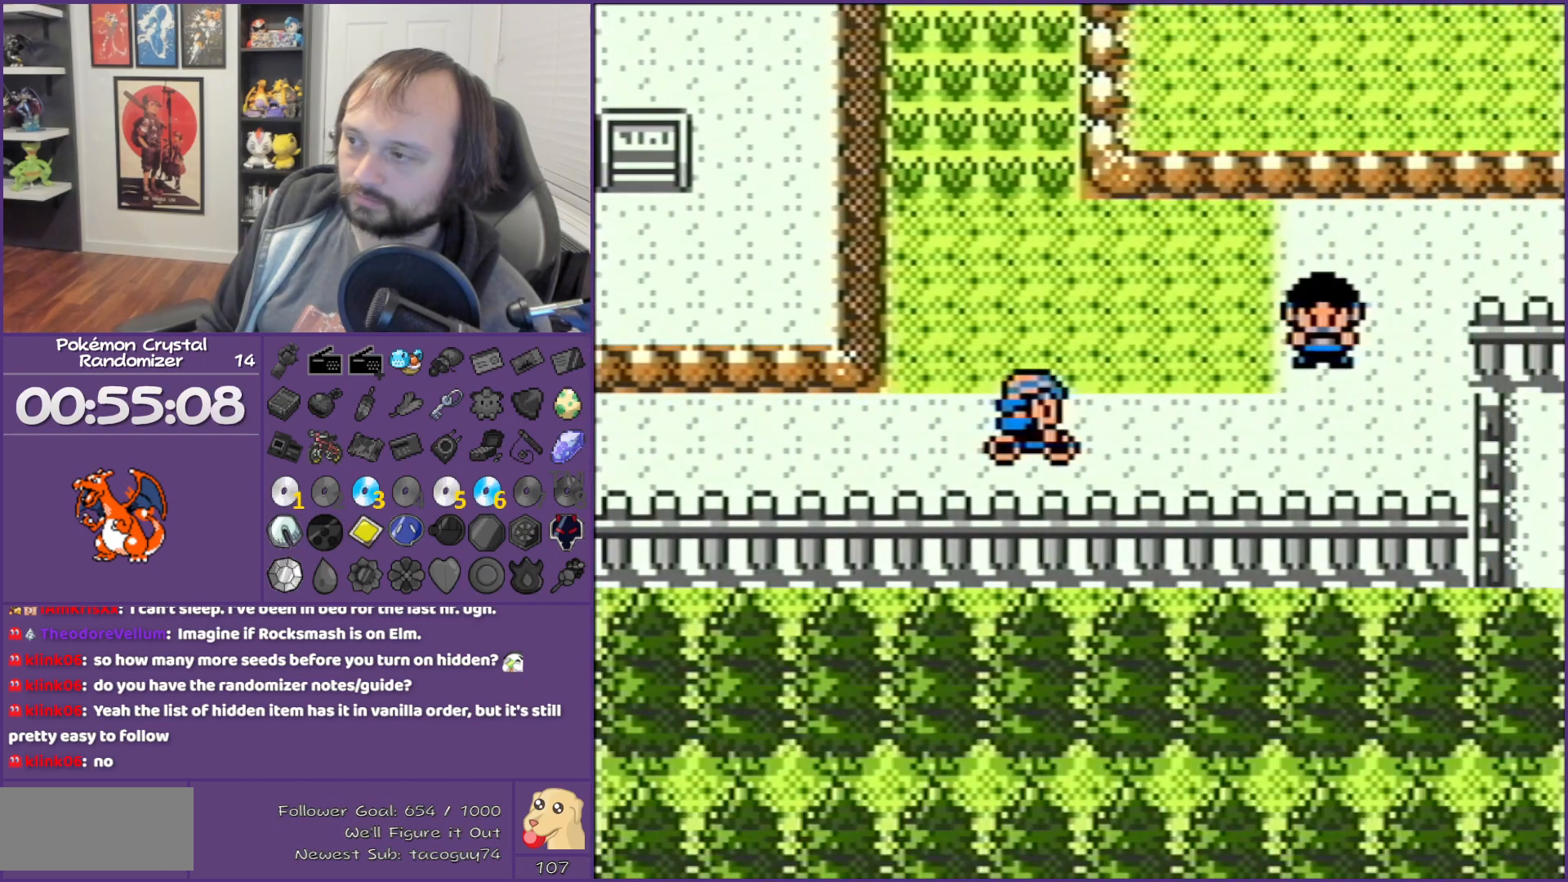
{"buttons": ["DPAD_RIGHT"], "events": [[400, "DPAD_RIGHT", "down"]]}
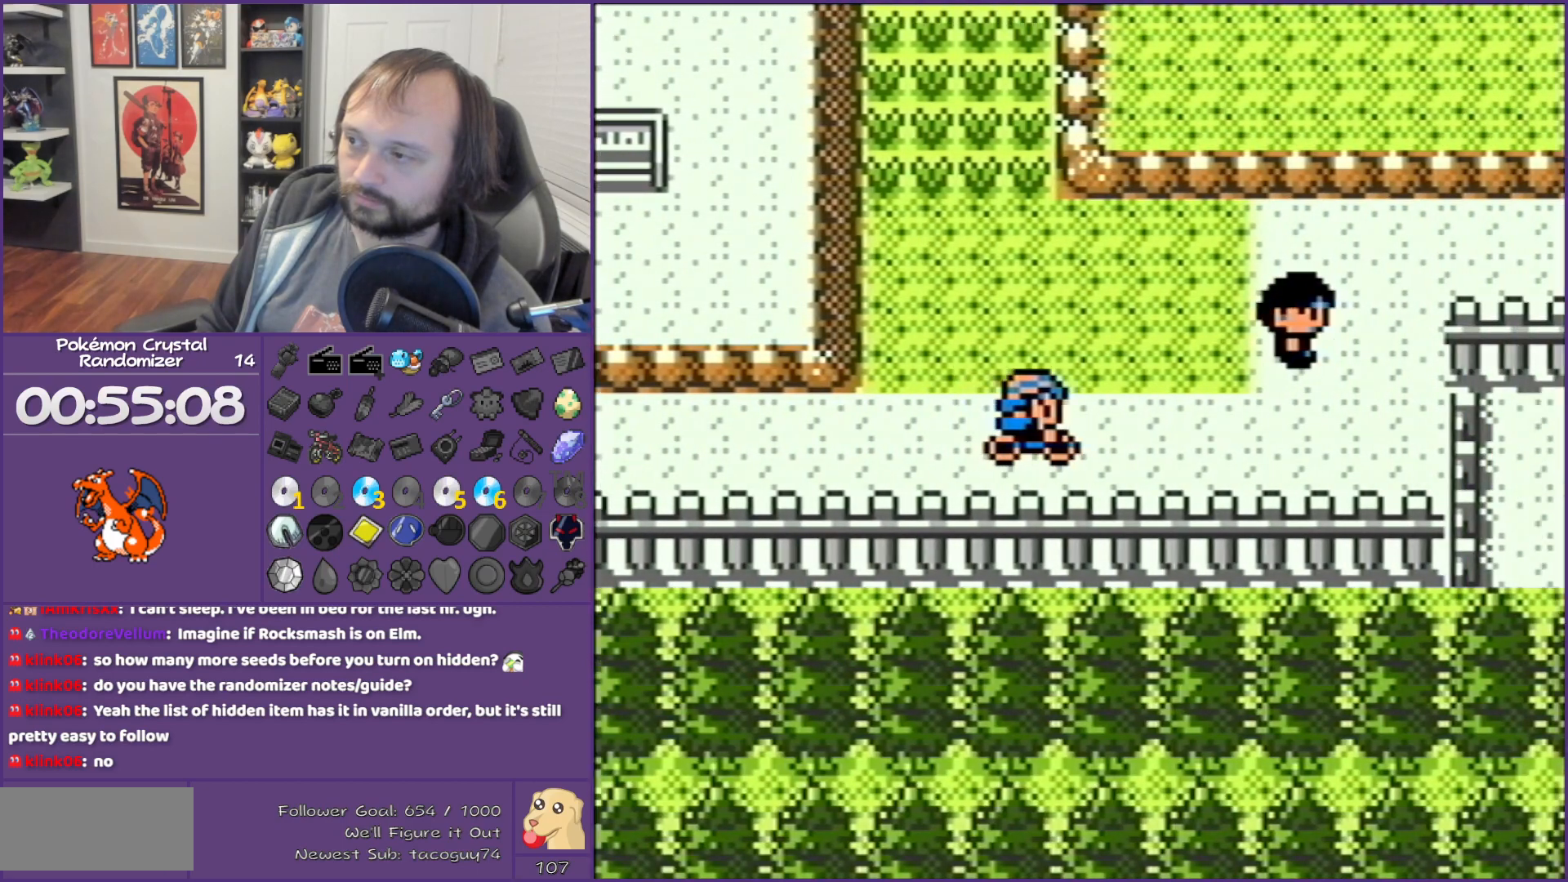
{"buttons": ["DPAD_UP"], "events": [[367, "DPAD_UP", "down"], [400, "DPAD_RIGHT", "up"]]}
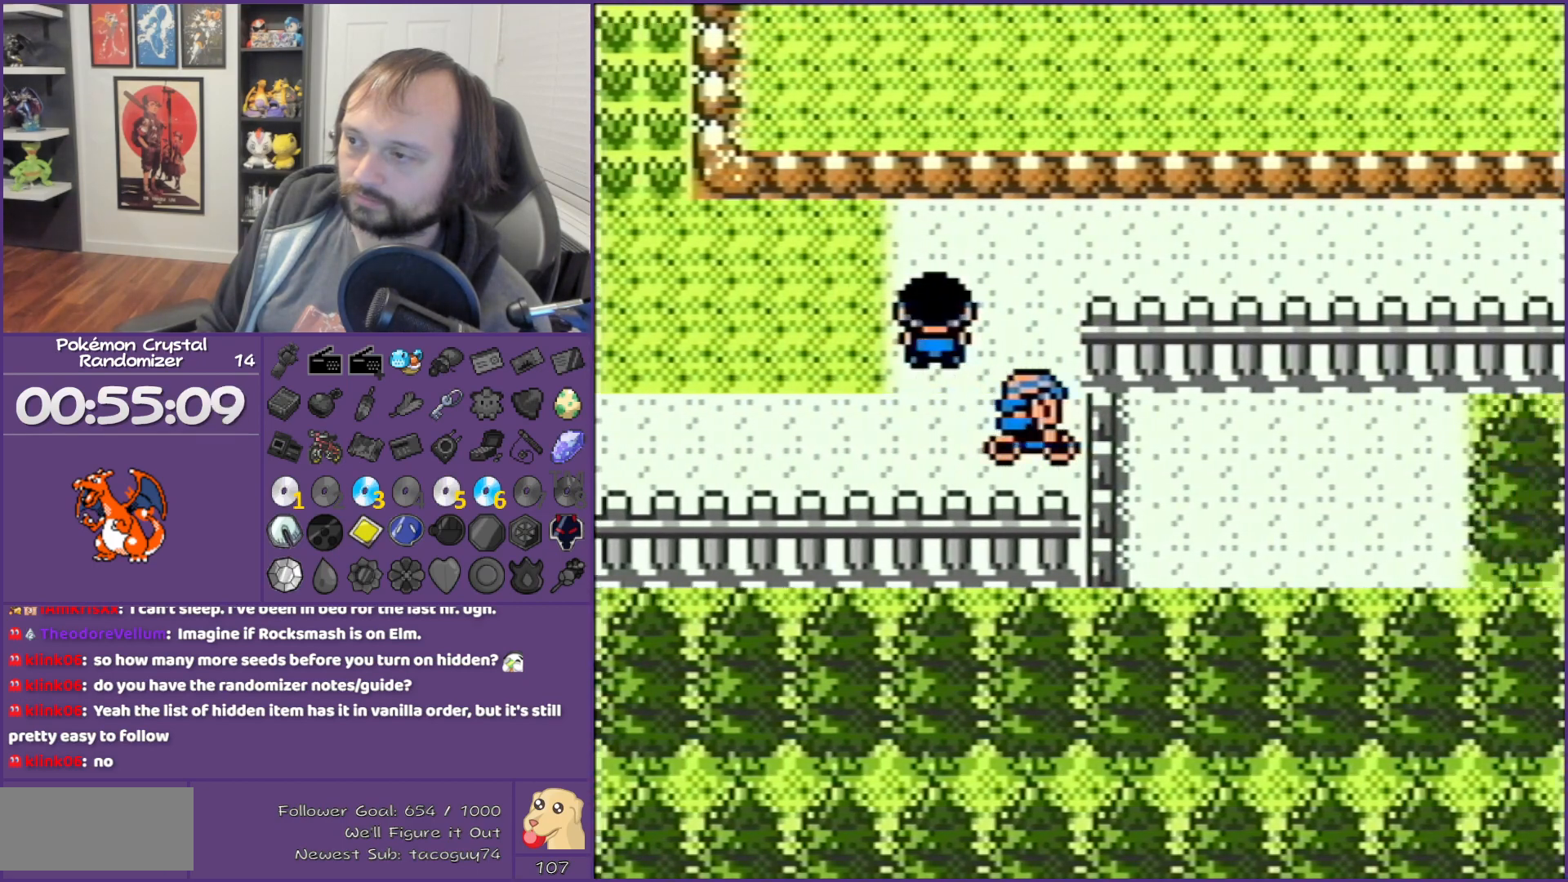
{"buttons": ["DPAD_RIGHT"], "events": [[150, "DPAD_RIGHT", "down"], [267, "DPAD_UP", "up"]]}
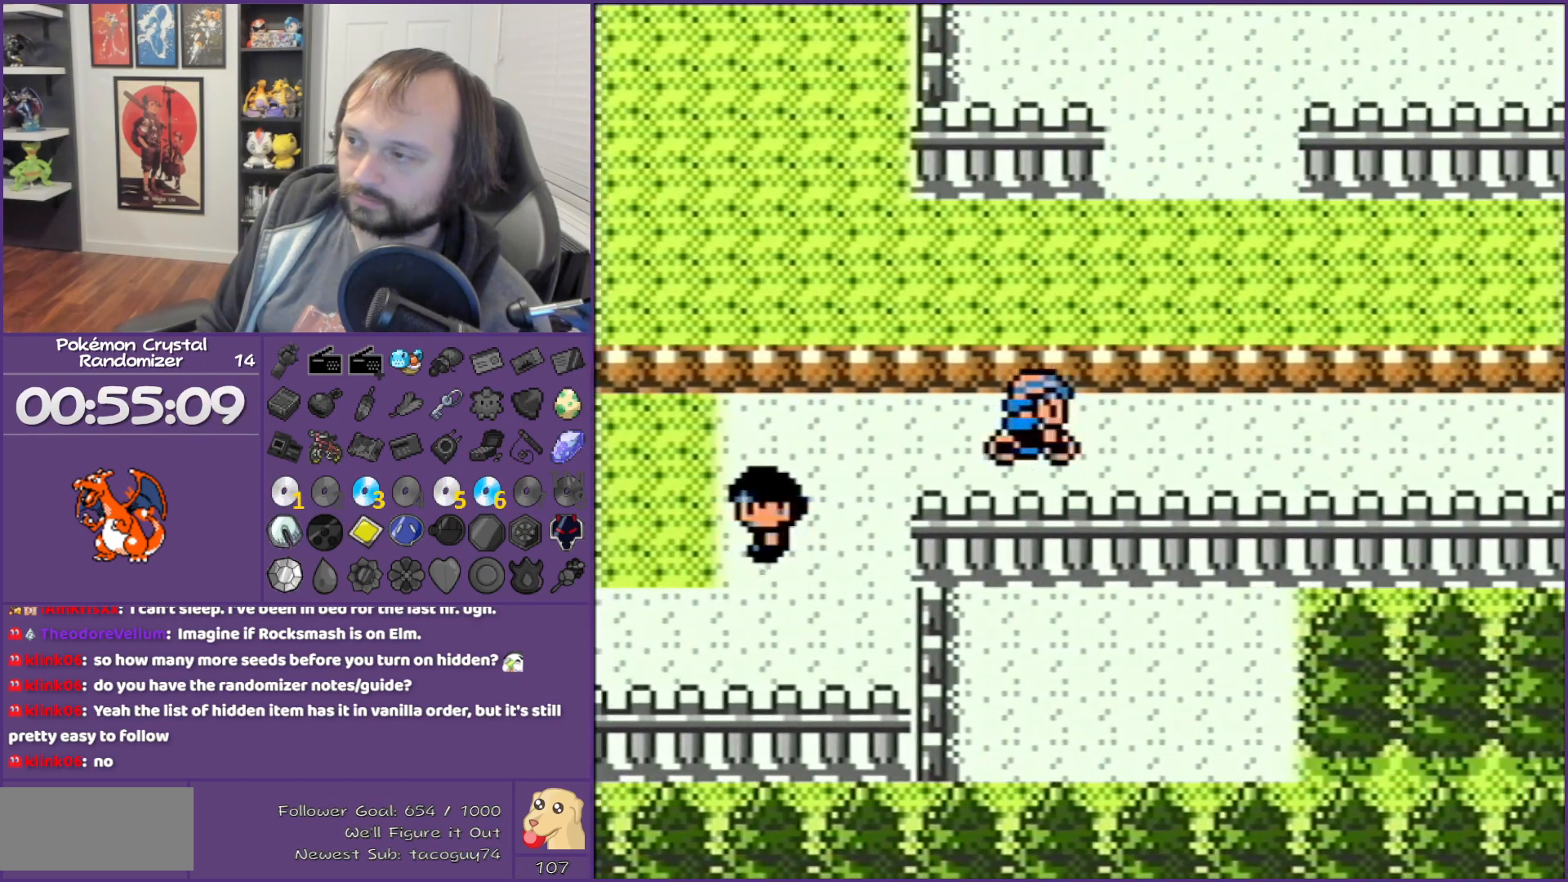
{"buttons": ["DPAD_RIGHT"], "events": []}
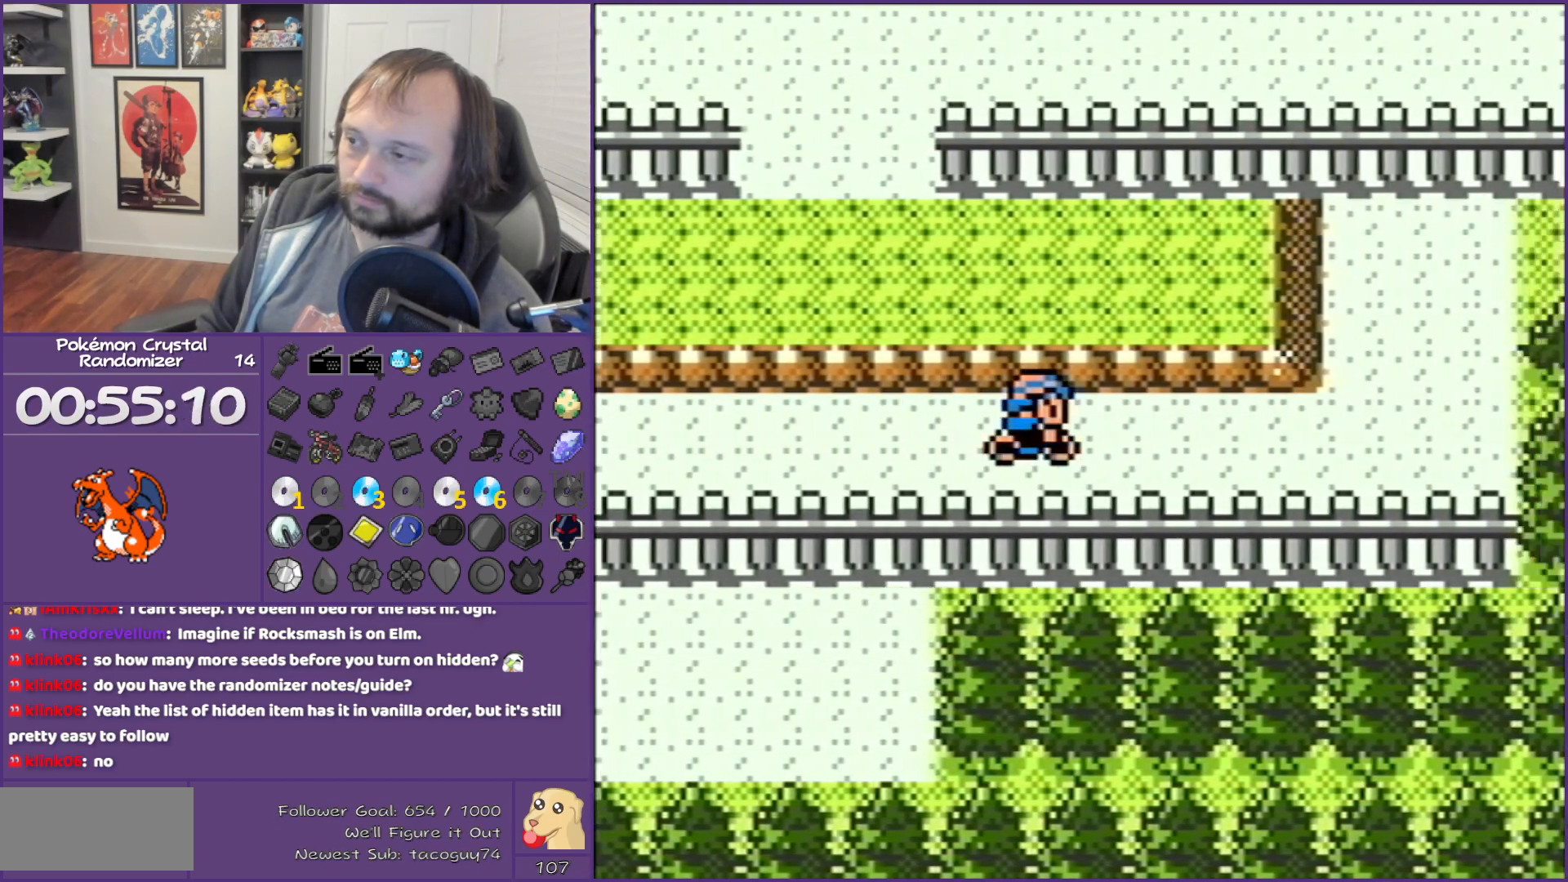
{"buttons": ["DPAD_UP", "DPAD_RIGHT"], "events": [[500, "DPAD_UP", "down"]]}
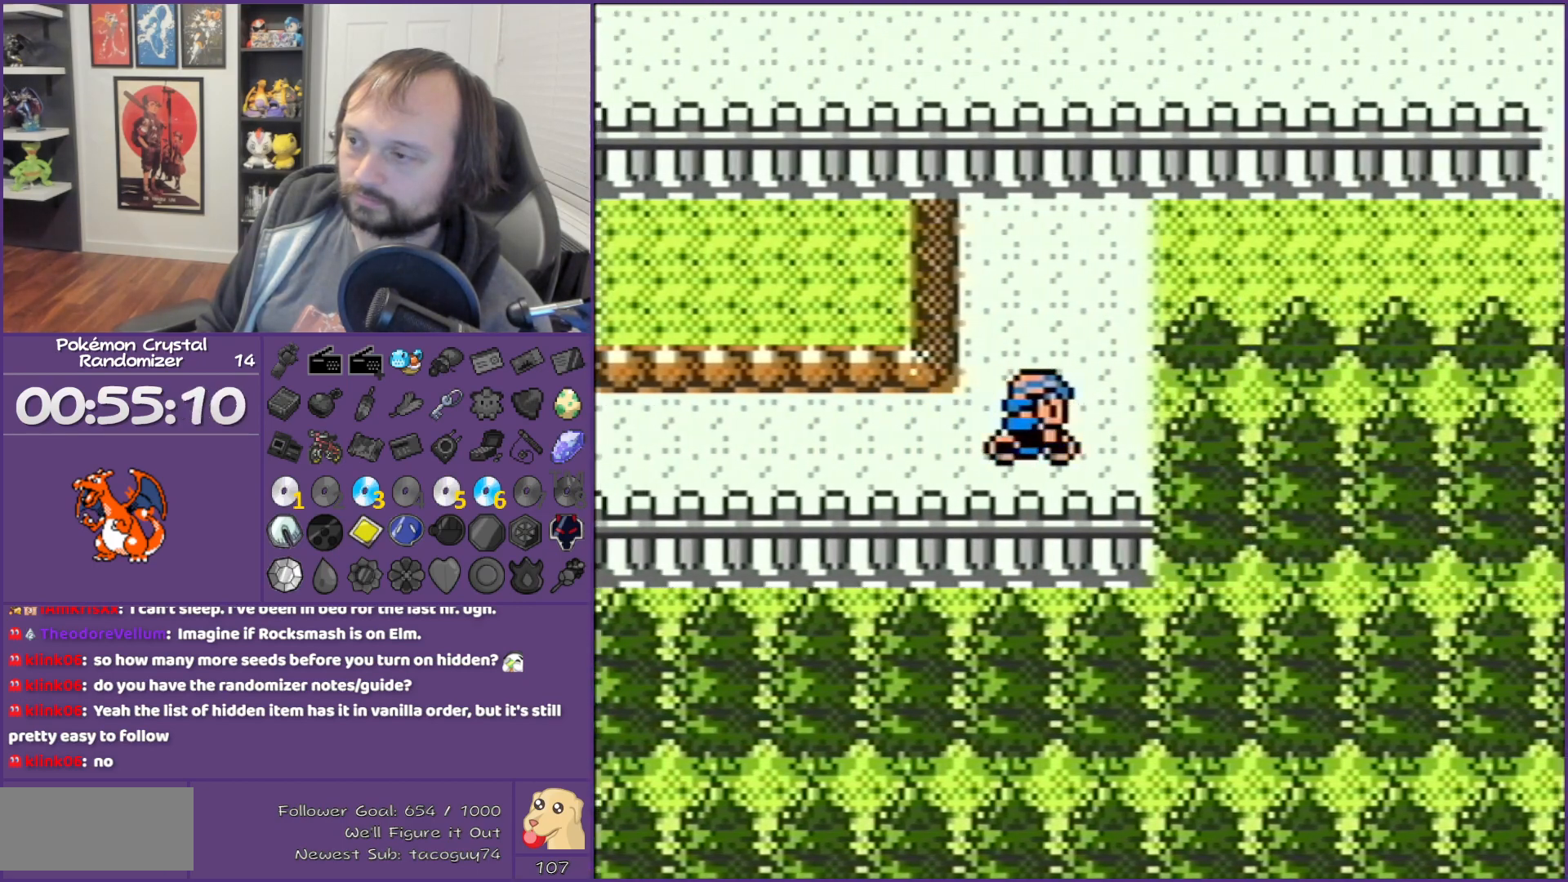
{"buttons": ["DPAD_RIGHT"], "events": [[50, "DPAD_RIGHT", "up"], [150, "DPAD_RIGHT", "down"], [300, "DPAD_UP", "up"]]}
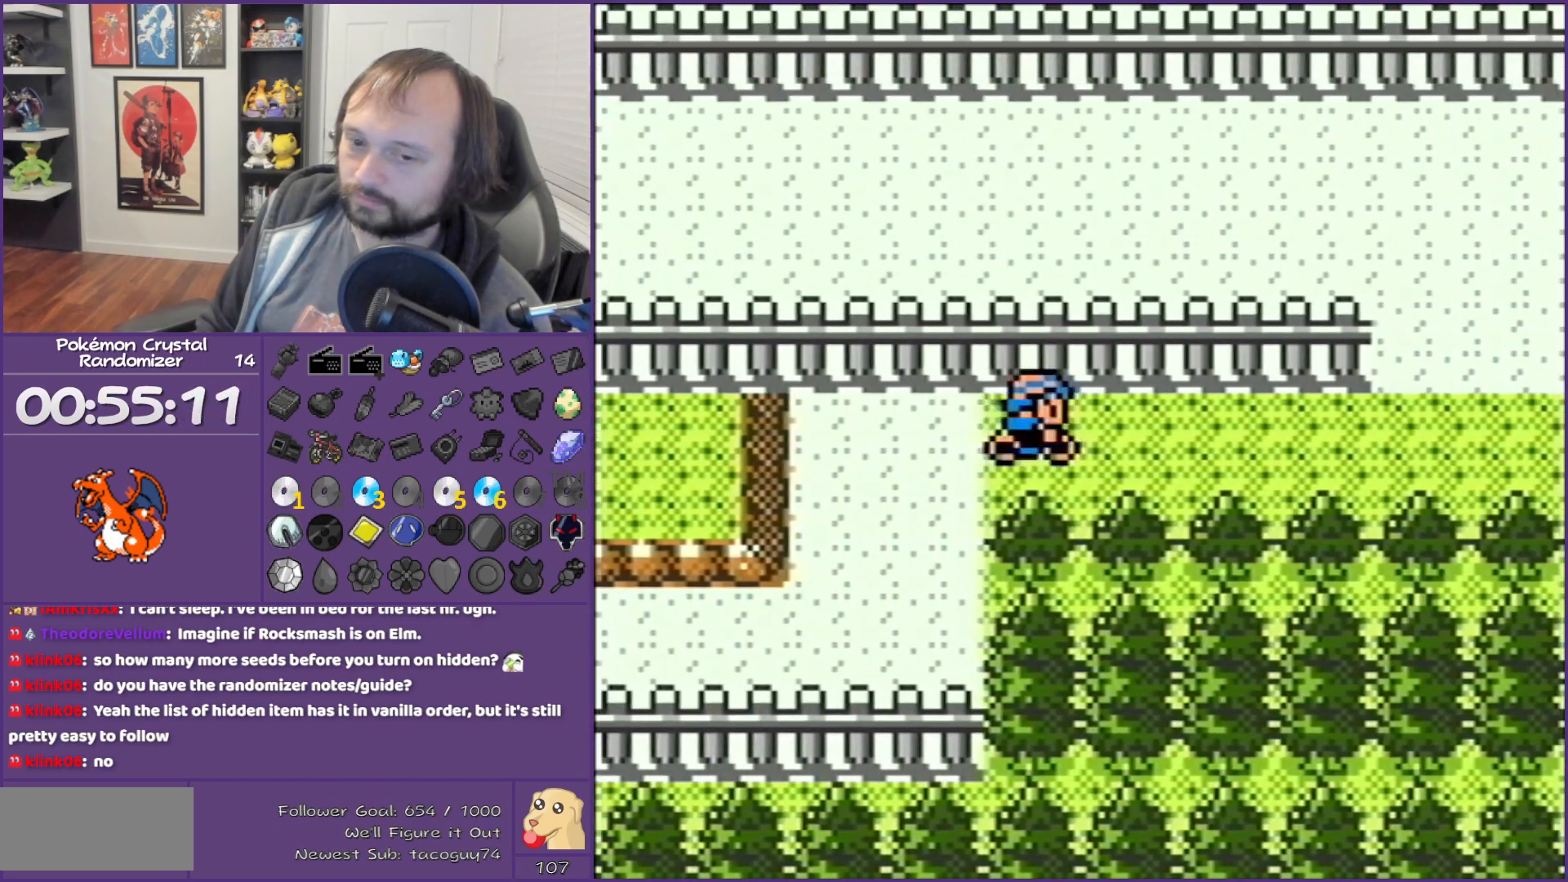
{"buttons": ["DPAD_RIGHT"], "events": []}
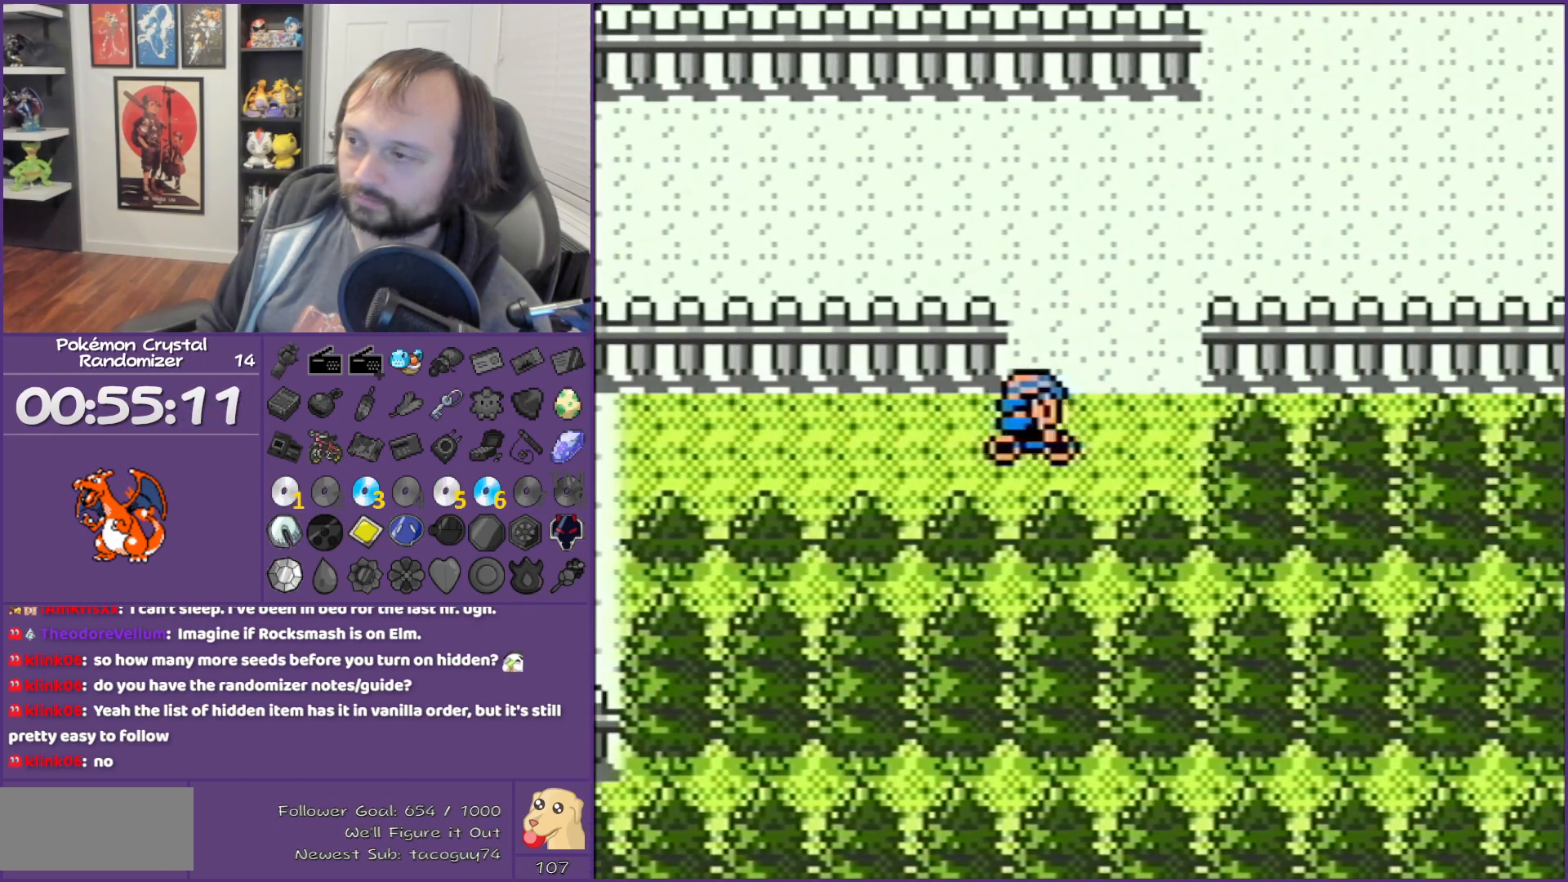
{"buttons": ["DPAD_UP"], "events": [[17, "DPAD_UP", "down"], [367, "DPAD_RIGHT", "up"]]}
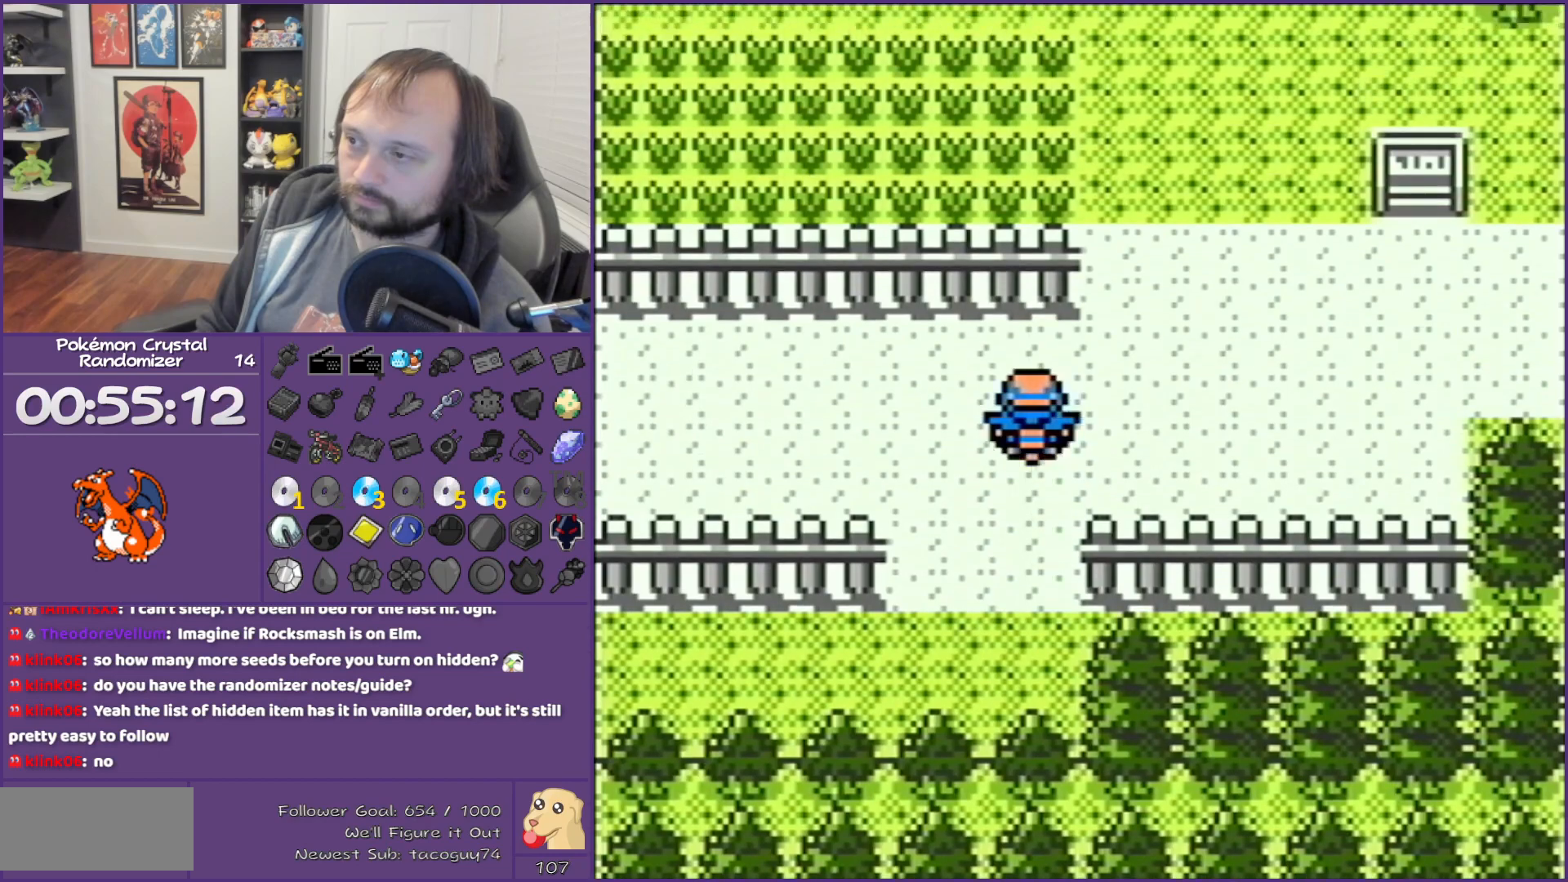
{"buttons": ["DPAD_RIGHT"], "events": [[17, "DPAD_RIGHT", "down"], [17, "DPAD_UP", "up"]]}